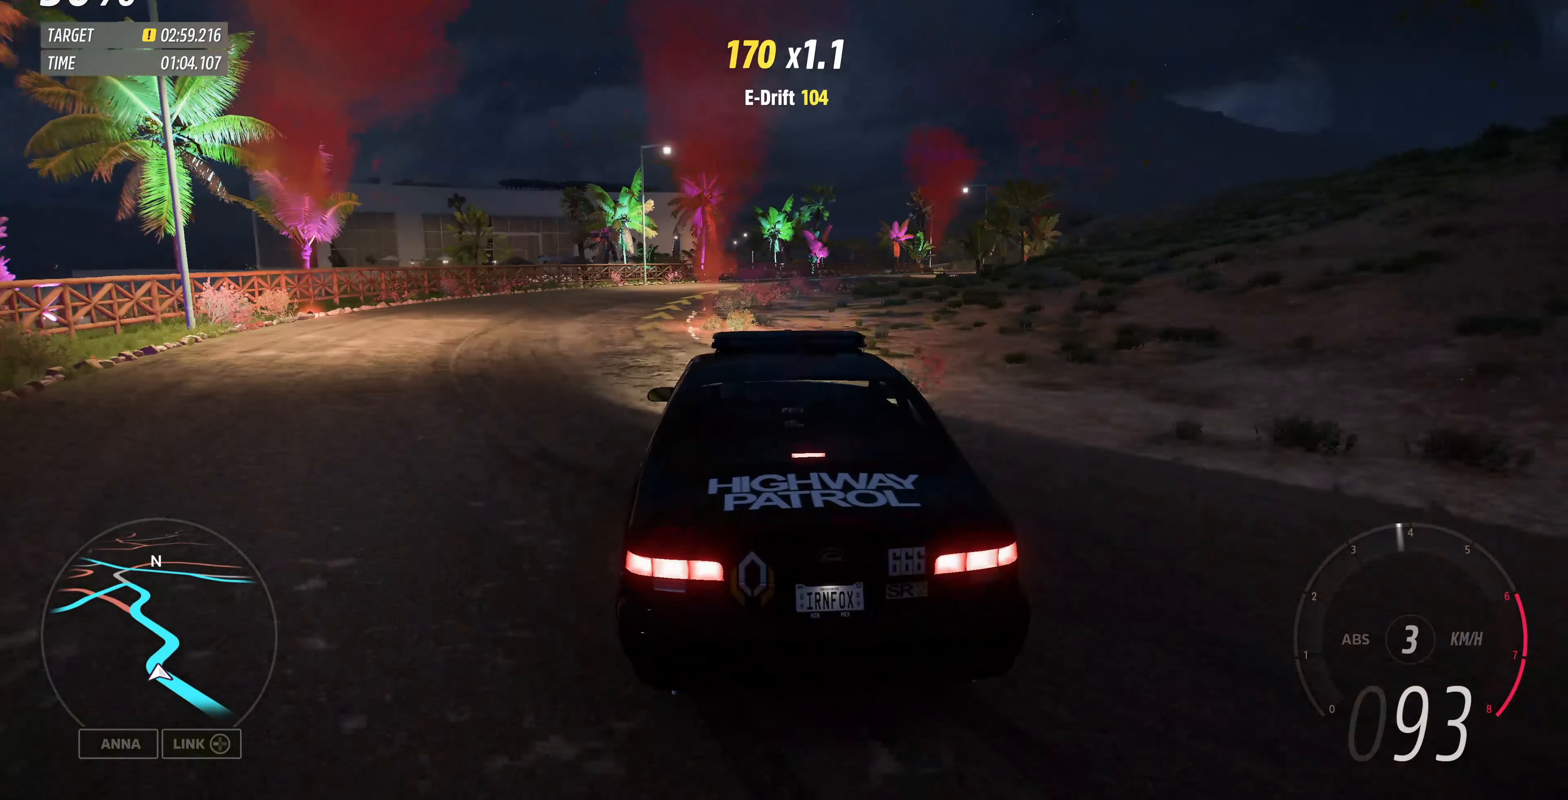
Gameplay with a controller (PlayStation layout); each line is a JSON object with the inputs held at the frame after it. "events" lists button and stick changes between this image and that frame as [ms after this image, input, new state], when the widget could be followed in between.
{"buttons": ["R2"], "left_stick": "up-right", "right_stick": "up", "events": [[33, "left_stick", "up-right"], [233, "left_stick", "up"], [433, "left_stick", "up-right"]]}
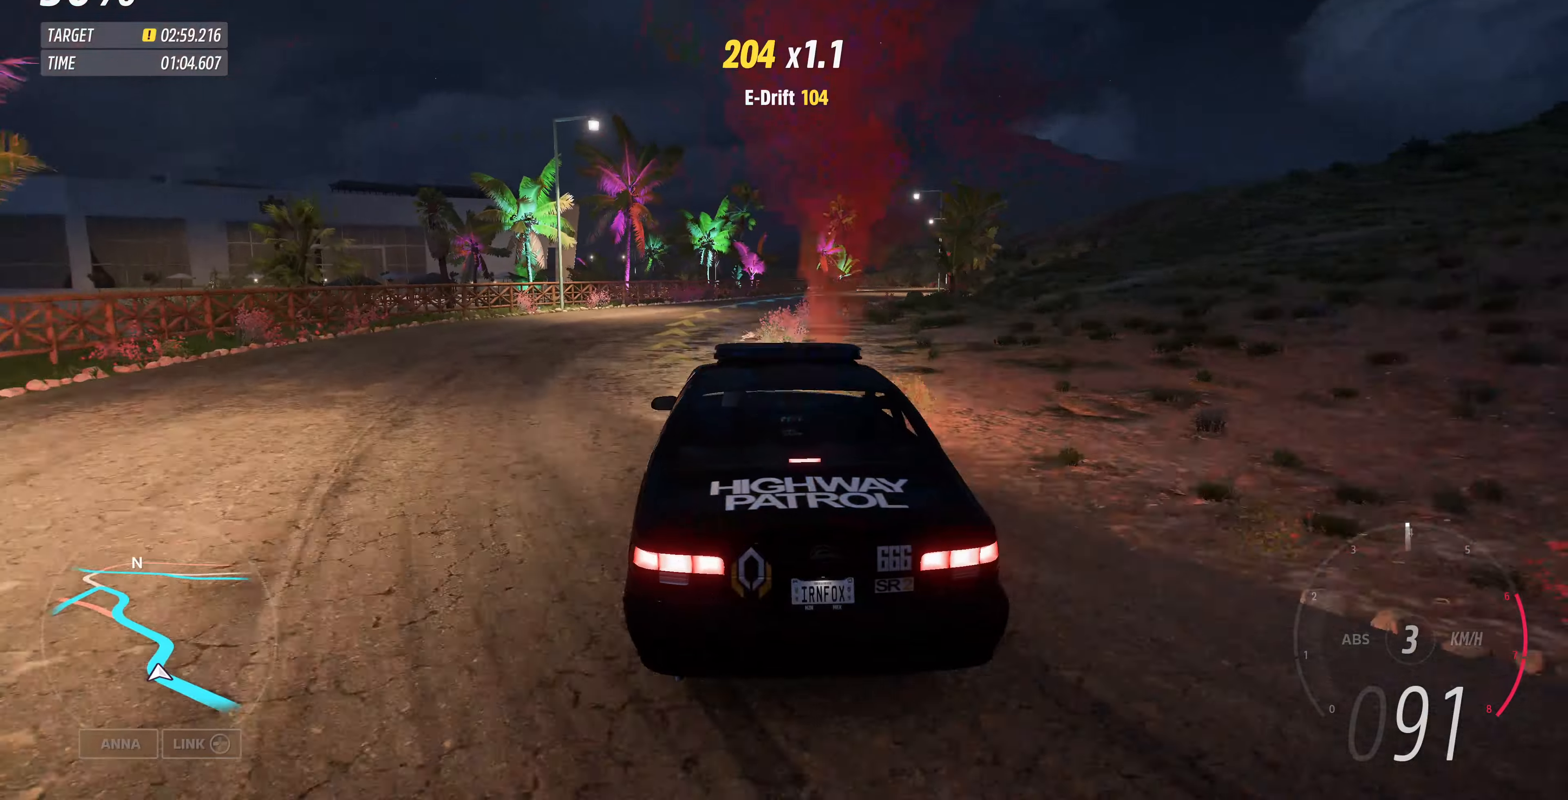
{"buttons": ["R2"], "left_stick": "up-right", "right_stick": "up", "events": []}
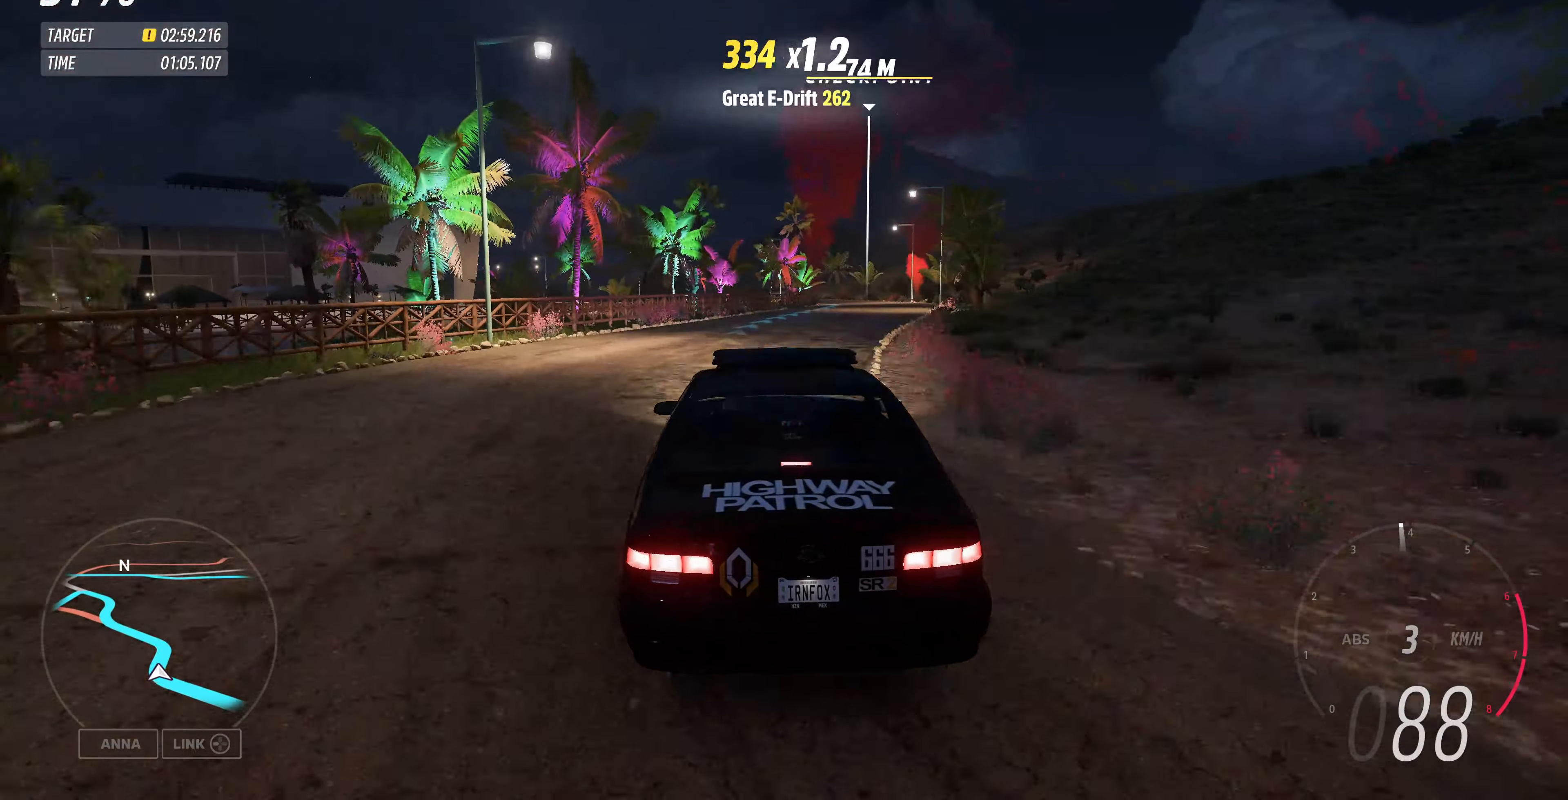
{"buttons": ["R2"], "left_stick": "up-right", "right_stick": "up", "events": []}
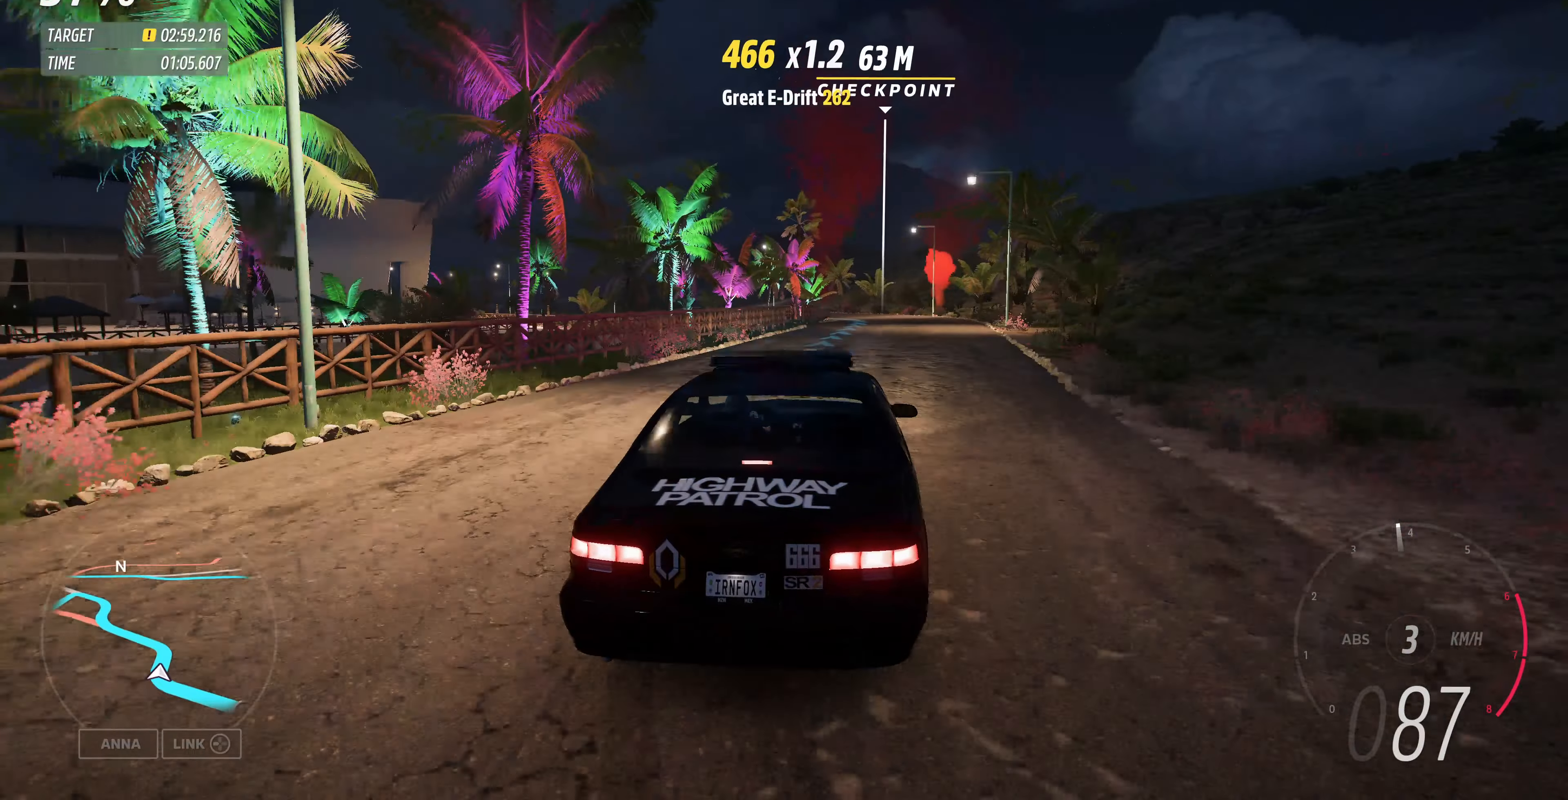
{"buttons": ["R2"], "left_stick": "up", "right_stick": "up", "events": [[66, "left_stick", "center"], [266, "left_stick", "up"]]}
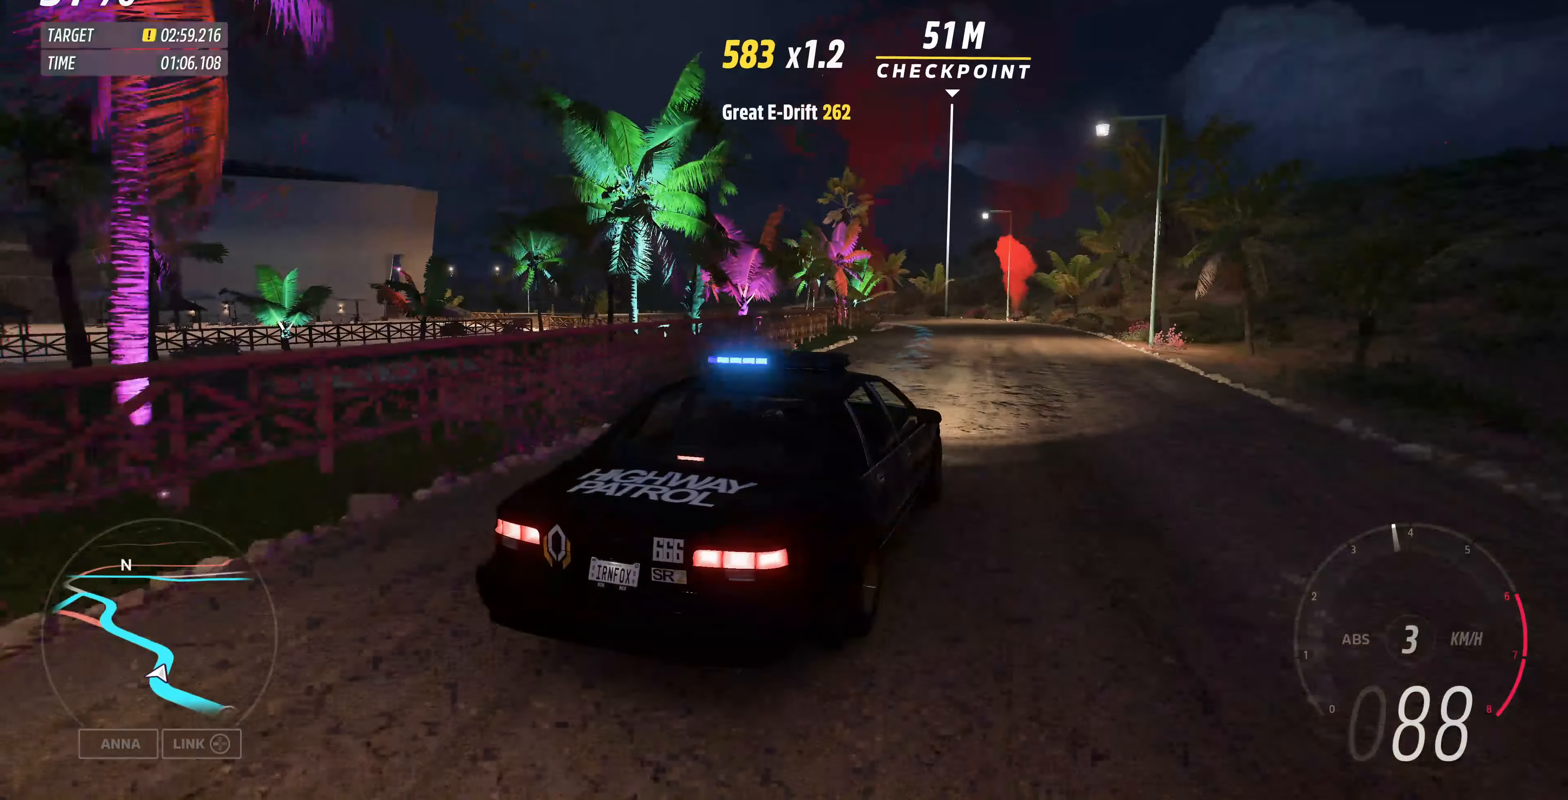
{"buttons": ["R2"], "left_stick": "up-left", "right_stick": "up", "events": [[300, "left_stick", "up-left"]]}
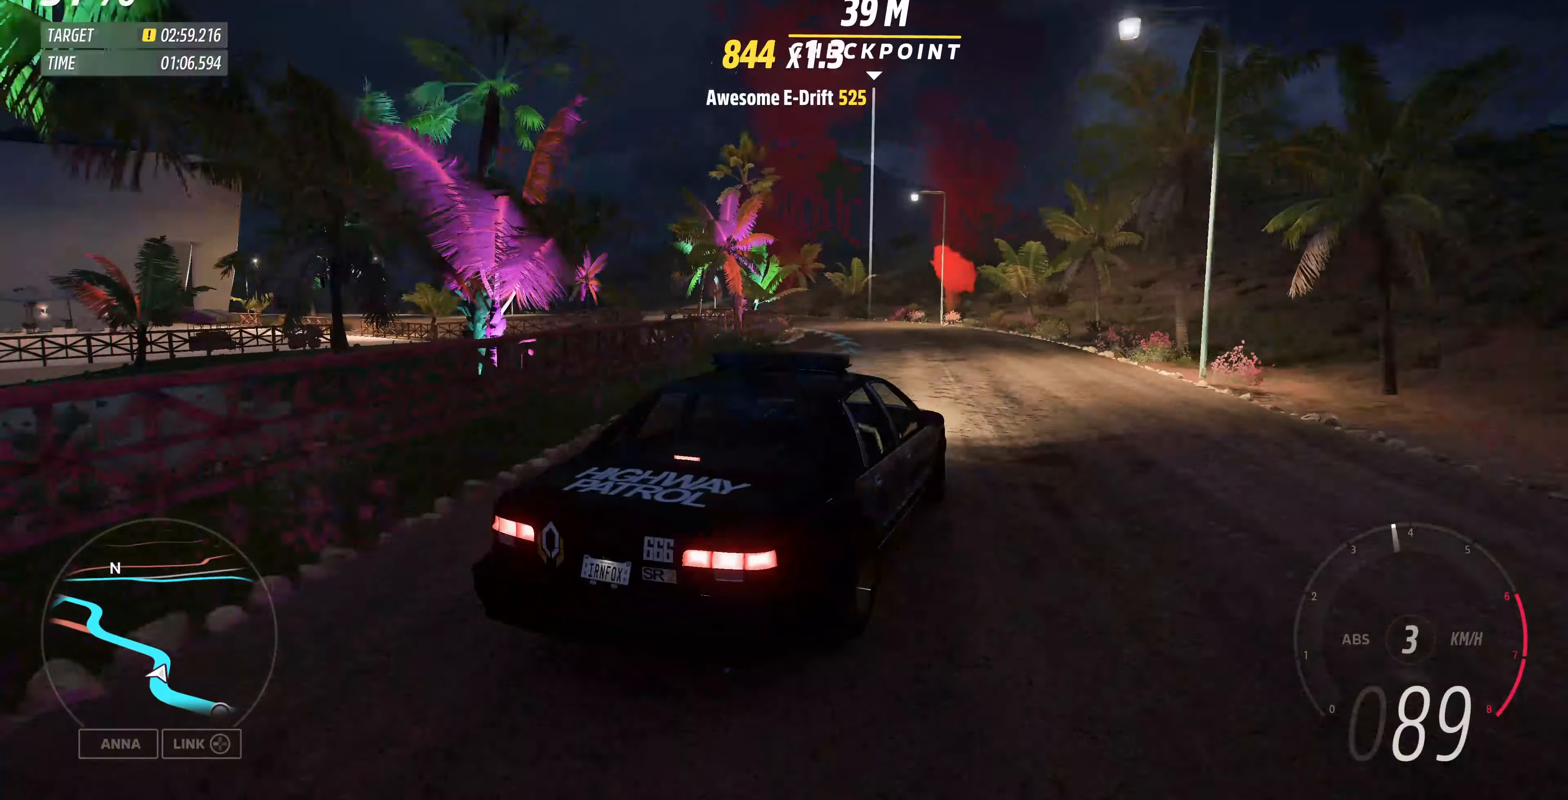
{"buttons": ["R2"], "left_stick": "up-left", "right_stick": "up", "events": []}
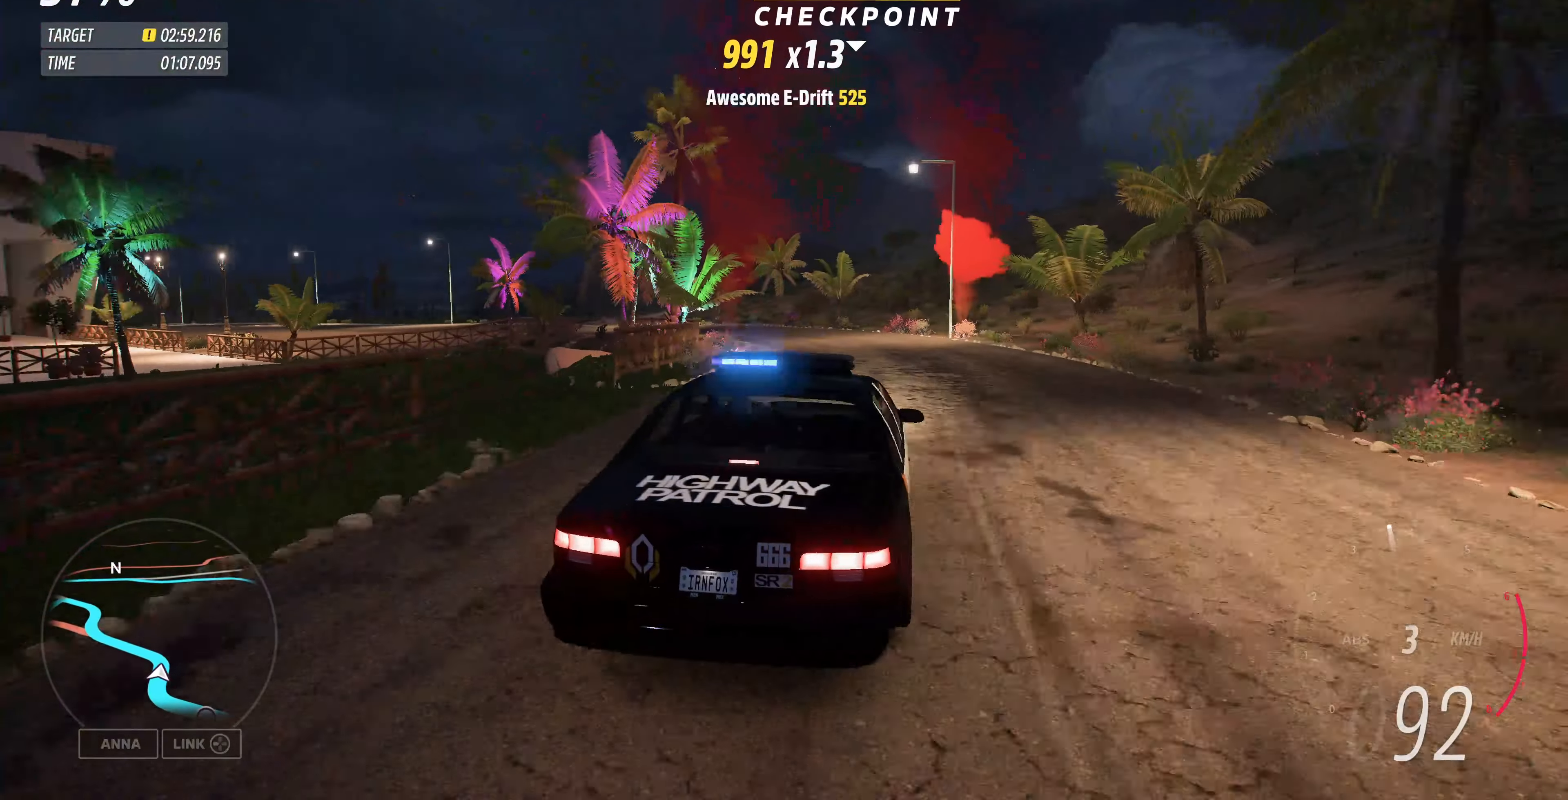
{"buttons": ["R2"], "left_stick": "up", "right_stick": "up", "events": [[266, "left_stick", "up"]]}
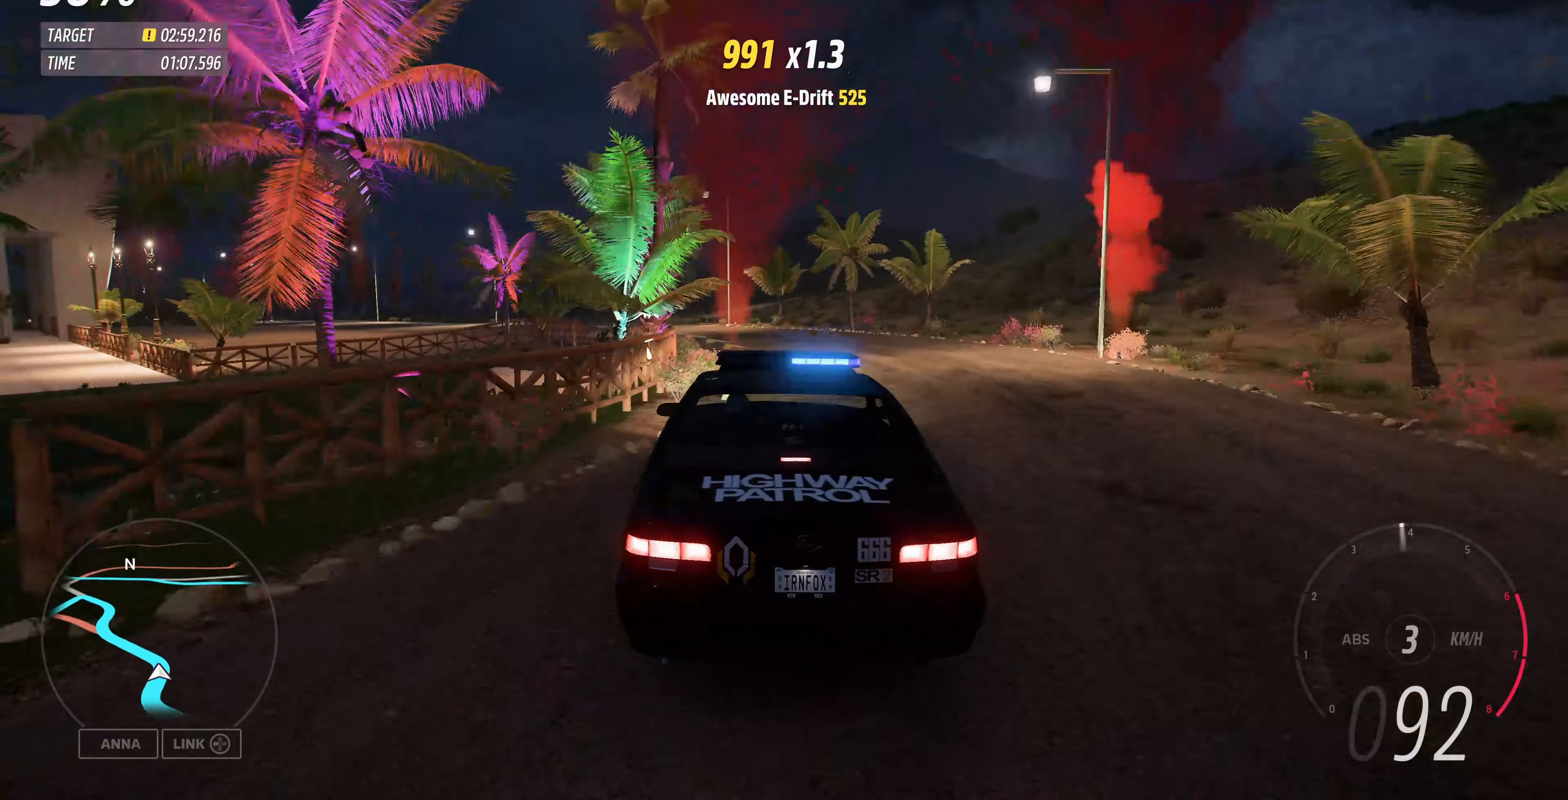
{"buttons": ["R2"], "left_stick": "up-left", "right_stick": "up", "events": [[100, "left_stick", "up-left"]]}
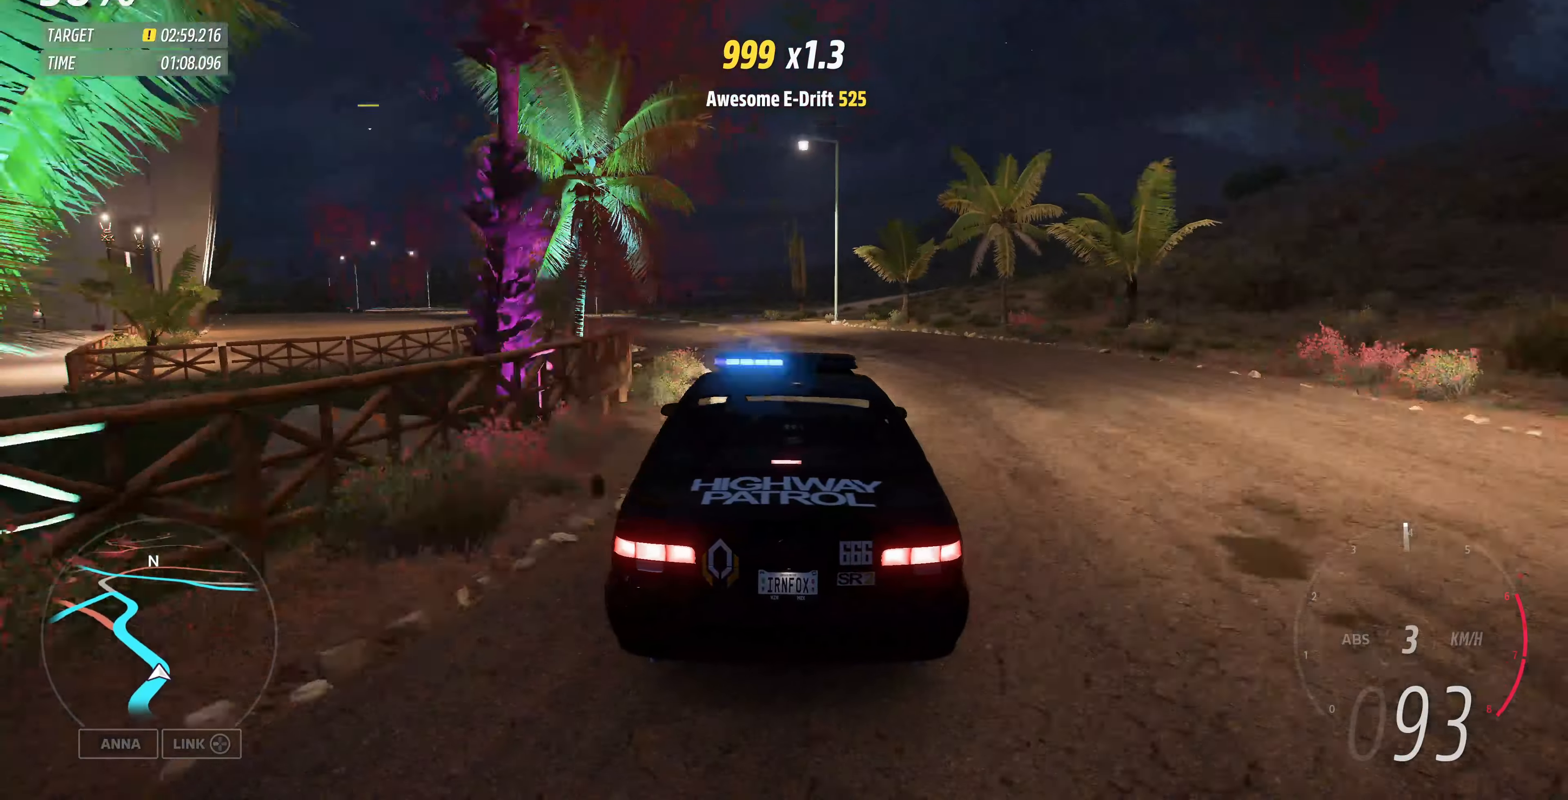
{"buttons": ["R2"], "left_stick": "up-left", "right_stick": "up", "events": [[100, "left_stick", "up"], [333, "left_stick", "up-left"]]}
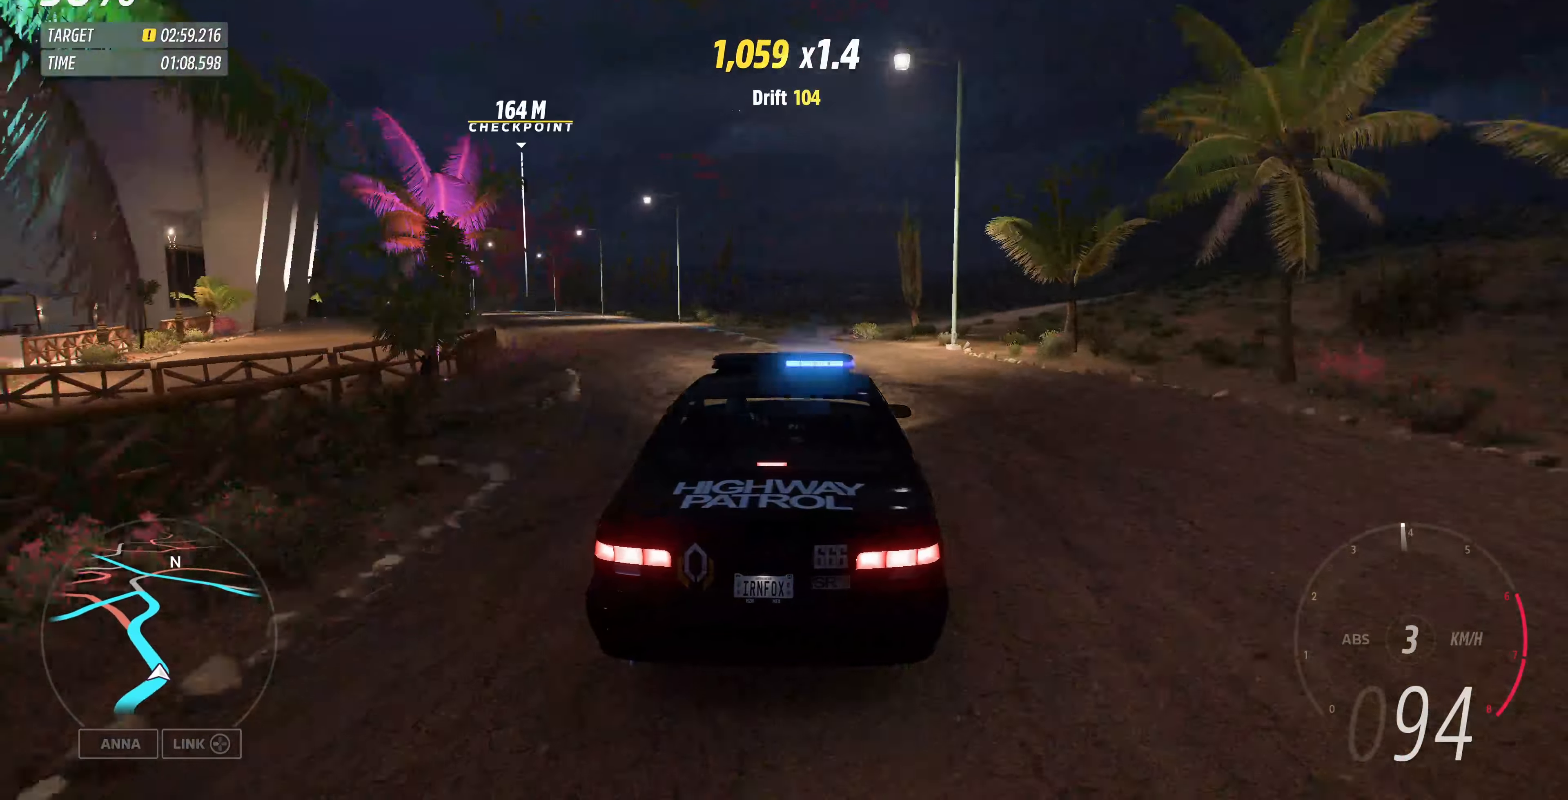
{"buttons": [], "left_stick": "up-left", "right_stick": "up", "events": [[400, "R2", "up"]]}
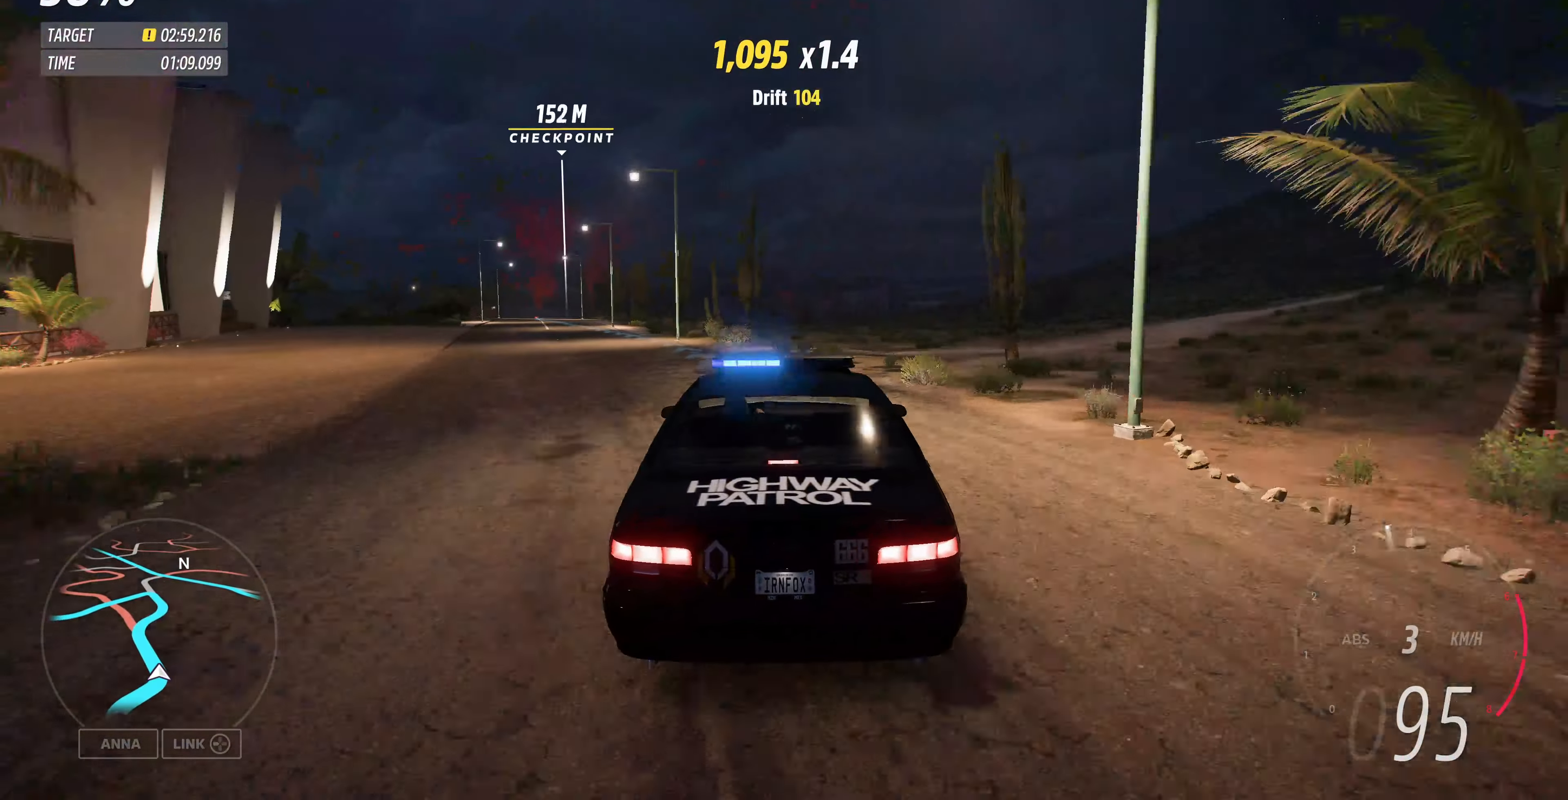
{"buttons": ["R2"], "left_stick": "up-left", "right_stick": "up", "events": [[33, "R2", "down"], [300, "left_stick", "up-right"], [466, "left_stick", "up-left"]]}
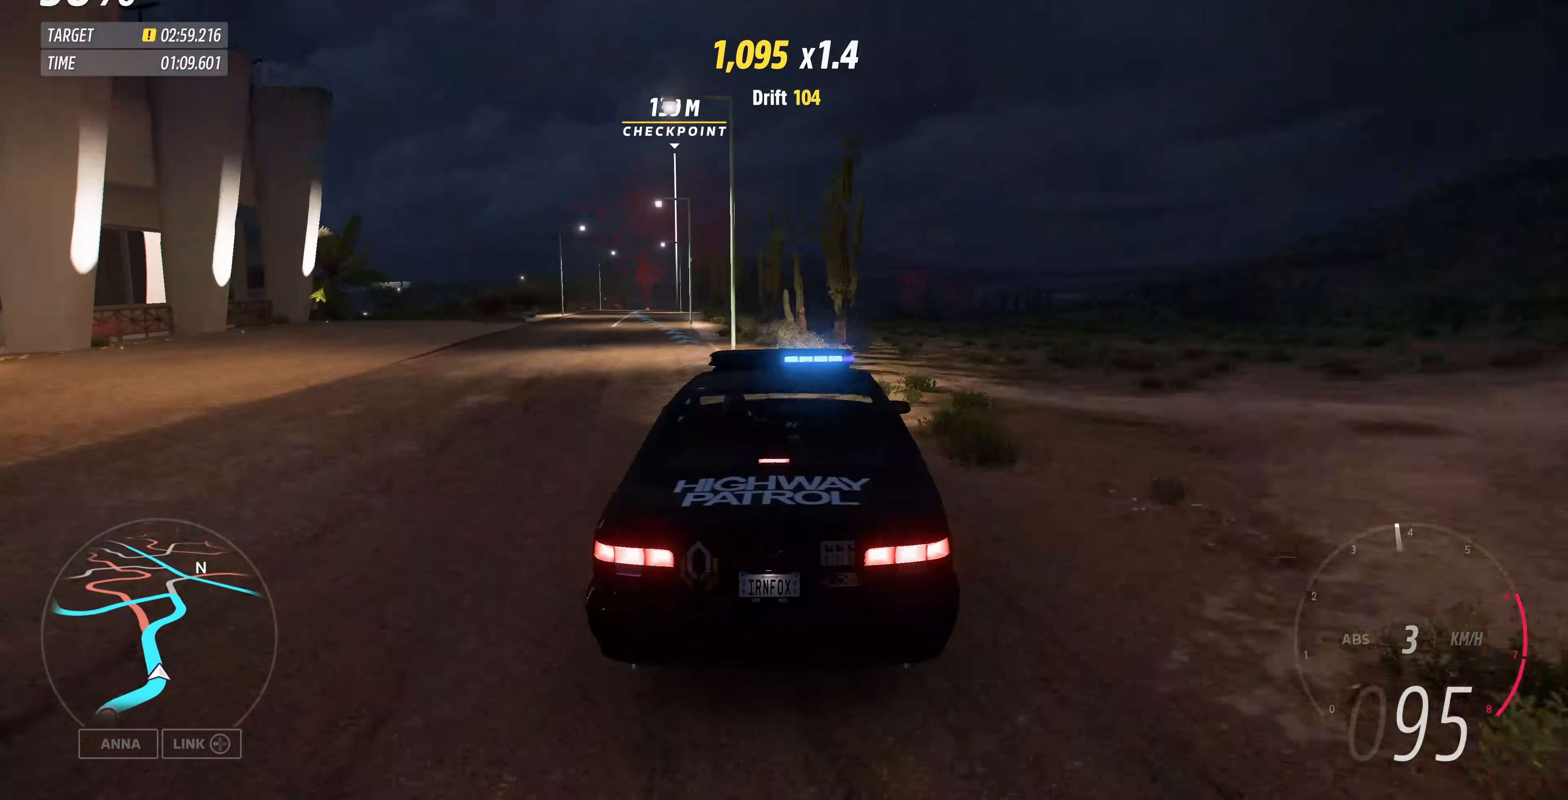
{"buttons": ["R2"], "left_stick": "left", "right_stick": "up", "events": [[100, "left_stick", "up"], [234, "left_stick", "up-left"], [367, "left_stick", "left"]]}
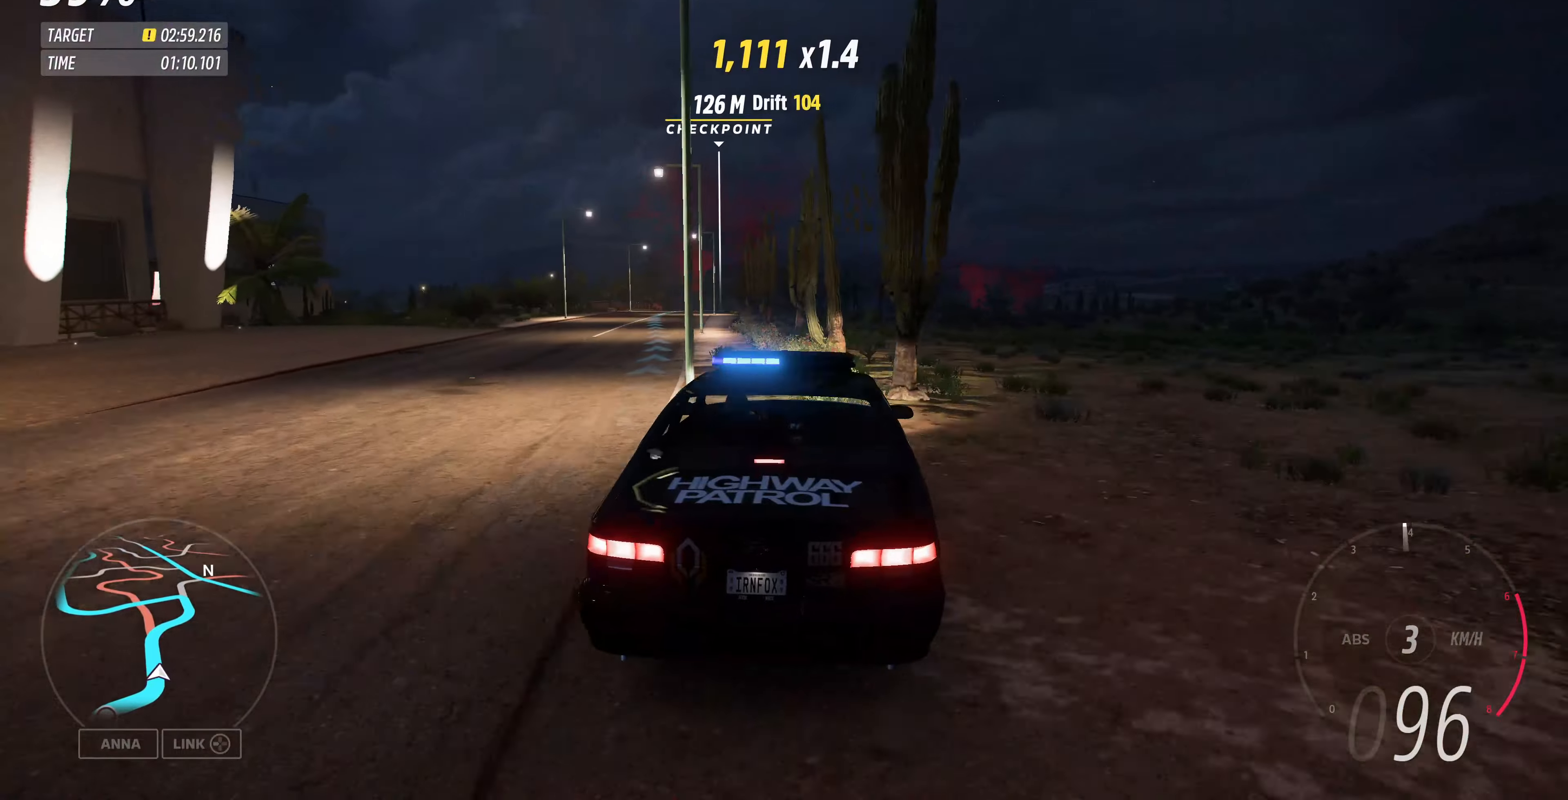
{"buttons": ["R2"], "left_stick": "left", "right_stick": "up", "events": [[167, "left_stick", "center"], [334, "left_stick", "left"]]}
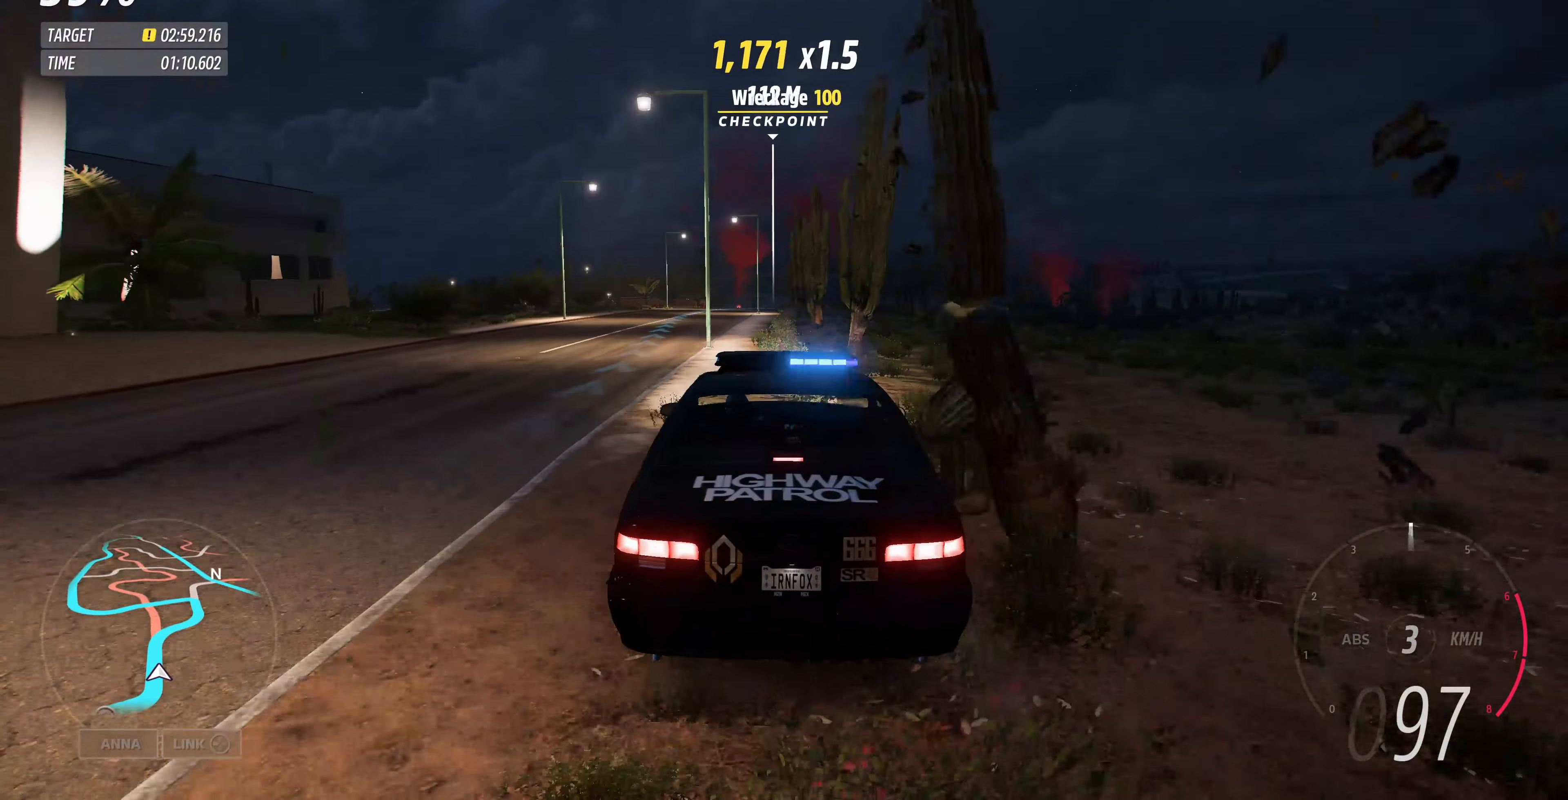
{"buttons": ["R2"], "left_stick": "up-left", "right_stick": "up", "events": [[34, "left_stick", "center"], [167, "left_stick", "right"], [300, "left_stick", "up-left"]]}
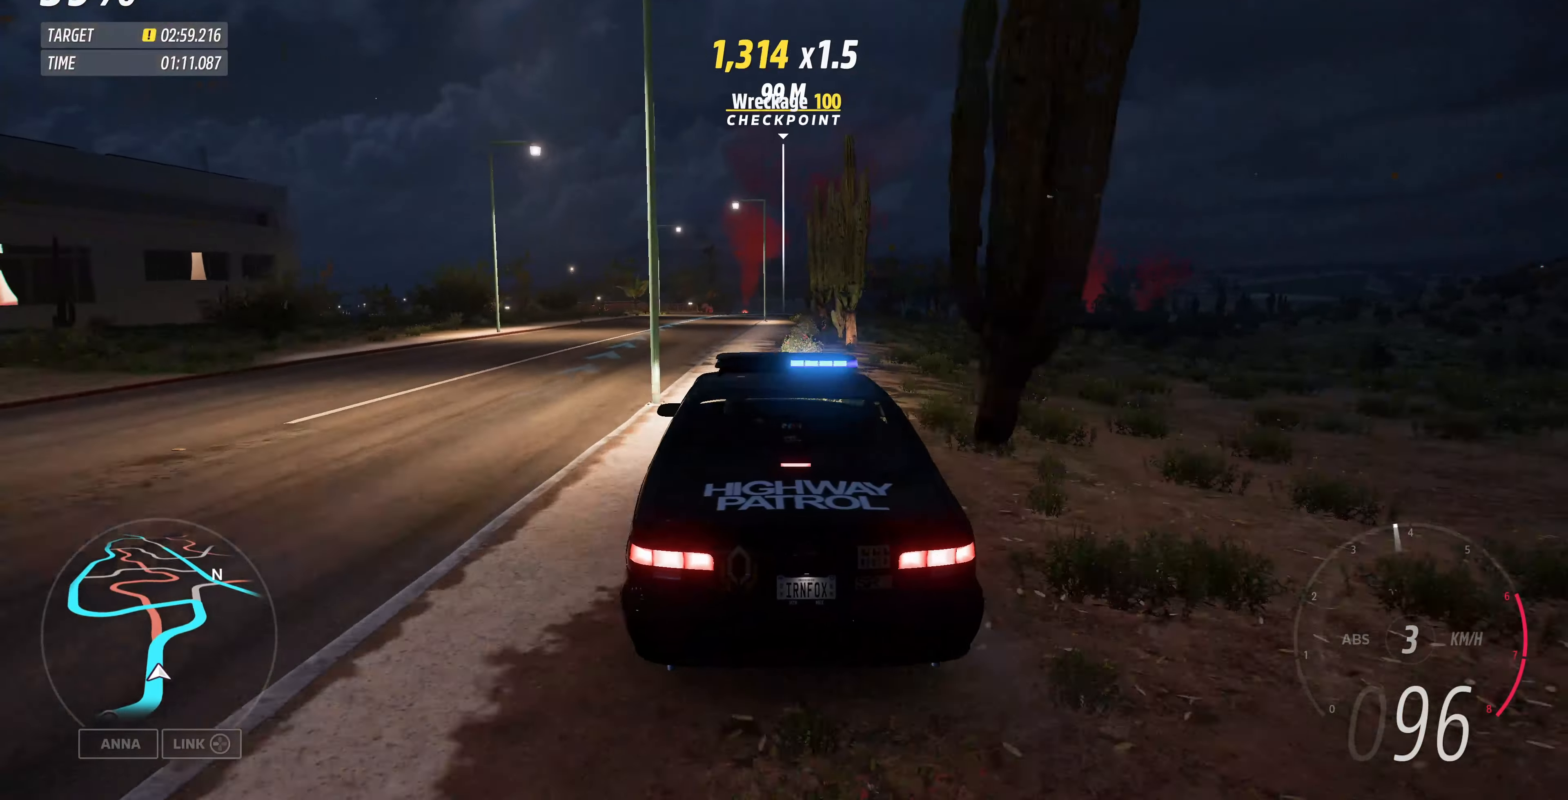
{"buttons": ["R2"], "left_stick": "right", "right_stick": "center", "events": [[167, "left_stick", "center"], [300, "right_stick", "center"], [434, "left_stick", "right"]]}
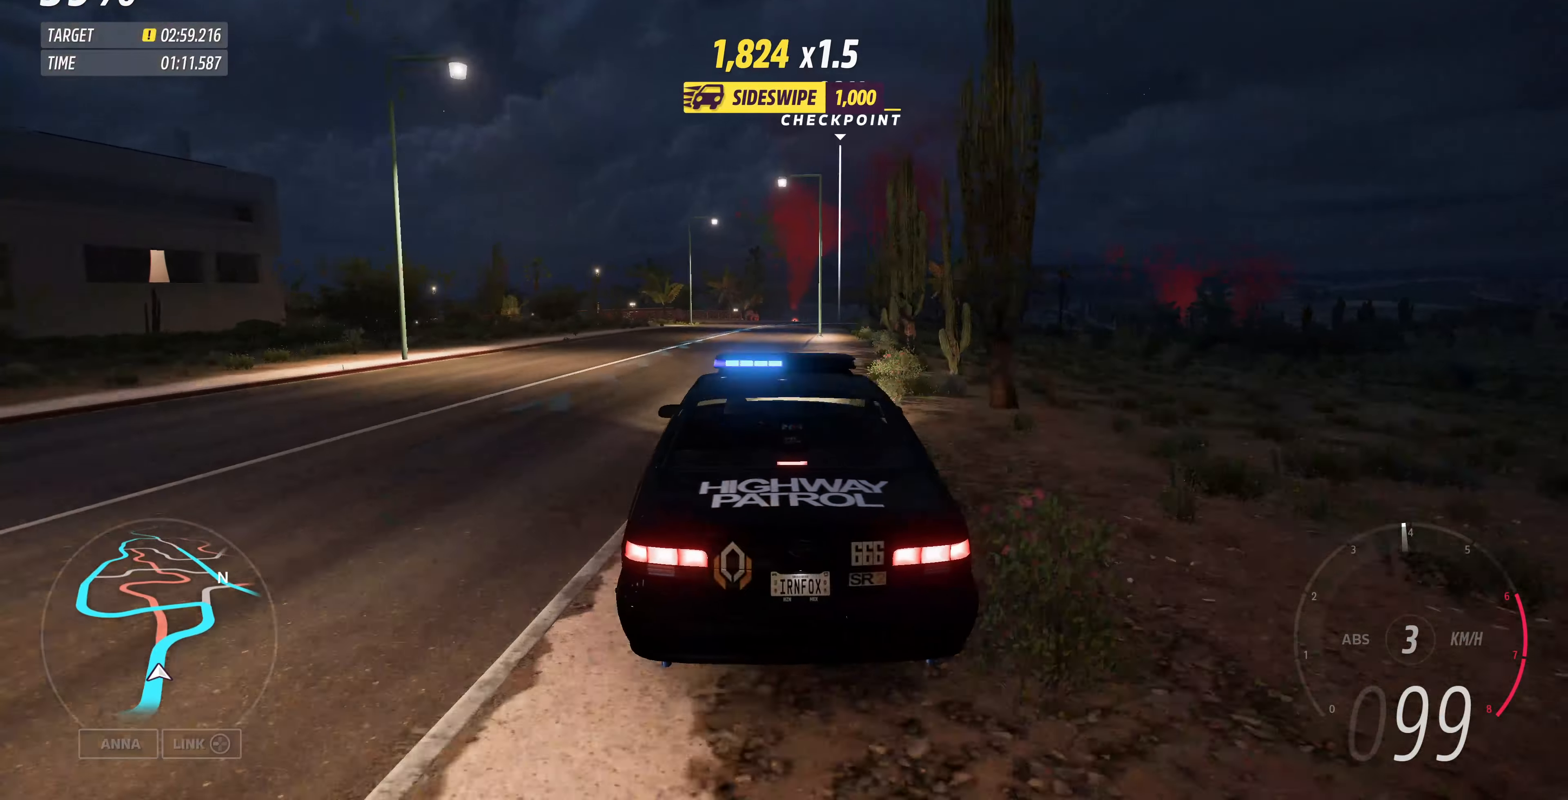
{"buttons": ["R2"], "left_stick": "up-left", "right_stick": "center", "events": [[100, "left_stick", "center"], [434, "left_stick", "up-left"]]}
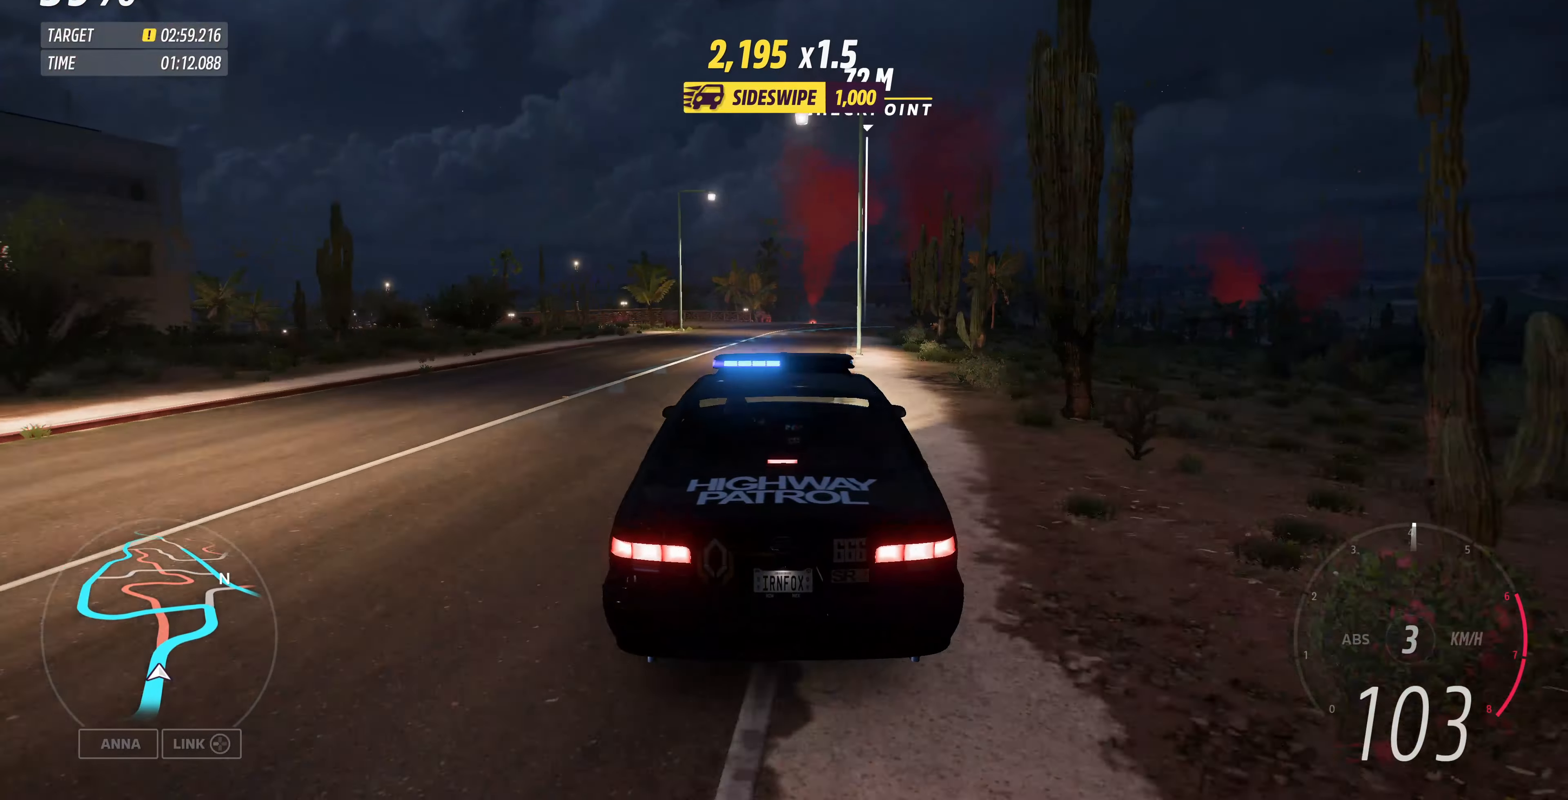
{"buttons": ["R2"], "left_stick": "up-right", "right_stick": "up", "events": [[34, "left_stick", "up-right"], [134, "left_stick", "center"], [167, "right_stick", "up"], [400, "left_stick", "up-right"]]}
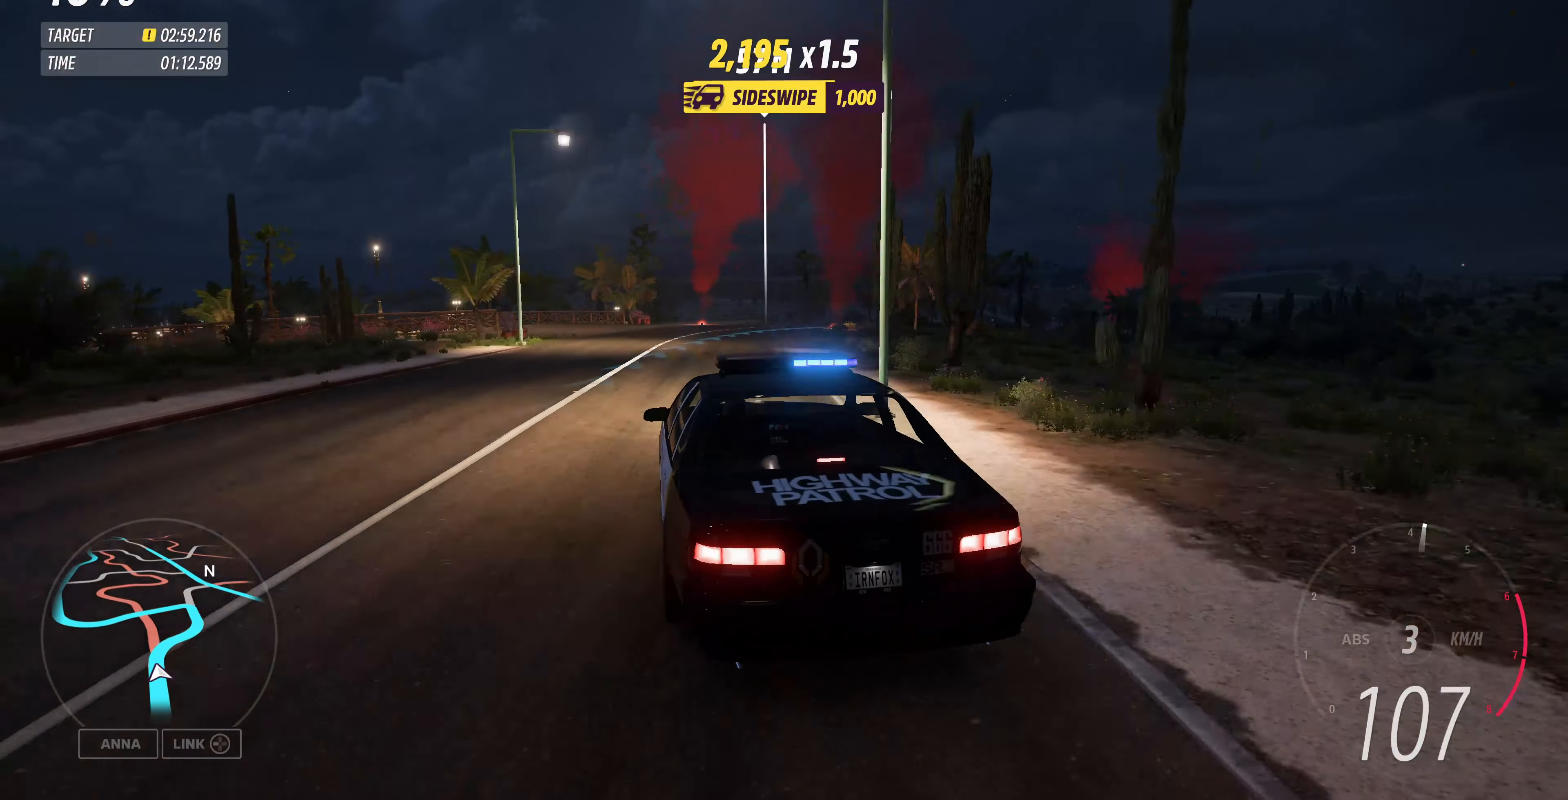
{"buttons": ["R2"], "left_stick": "up-right", "right_stick": "center", "events": [[67, "right_stick", "center"]]}
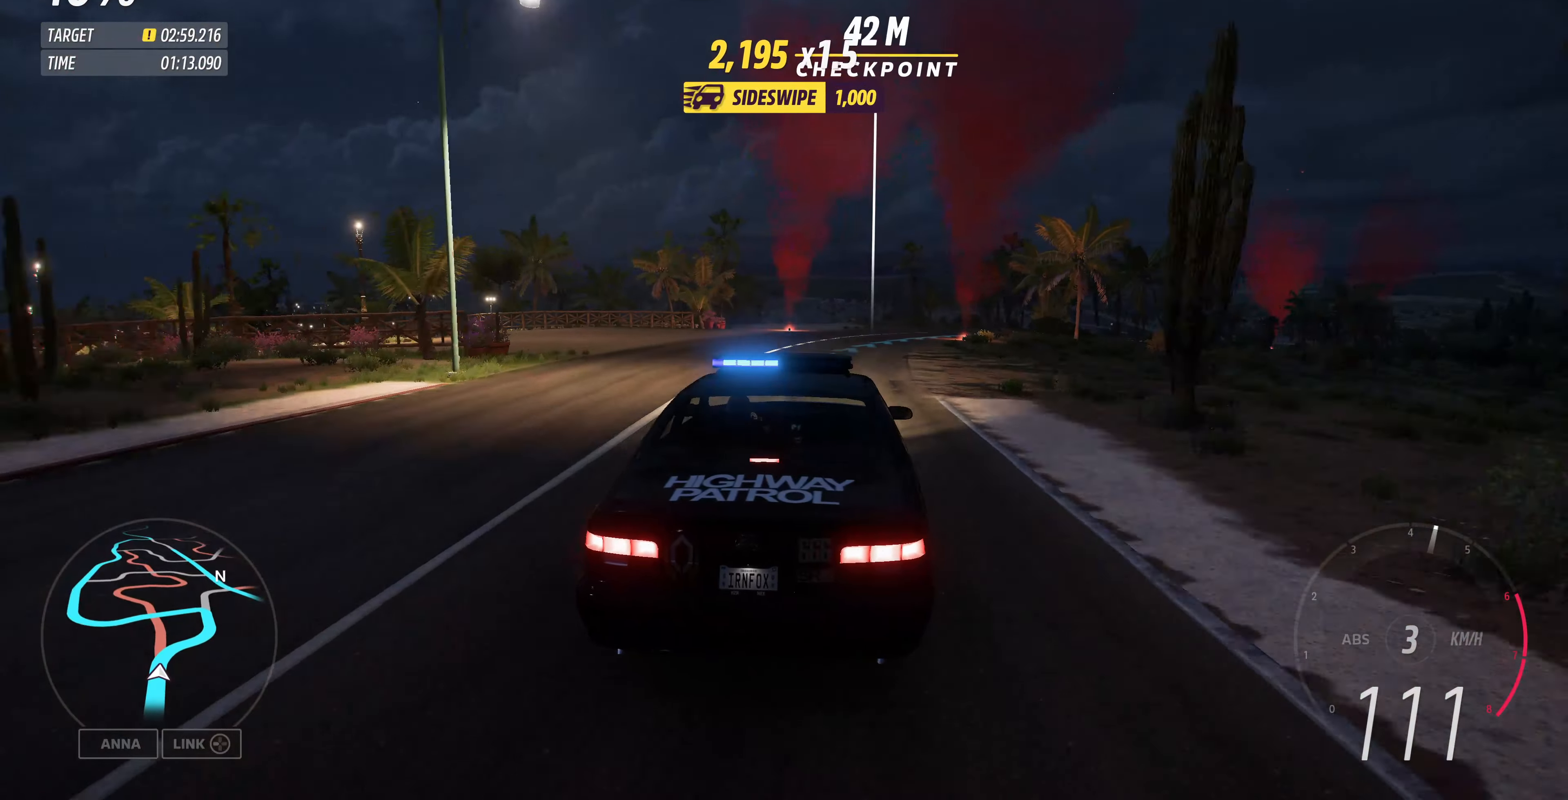
{"buttons": ["R2"], "left_stick": "up", "right_stick": "center", "events": [[434, "left_stick", "up"]]}
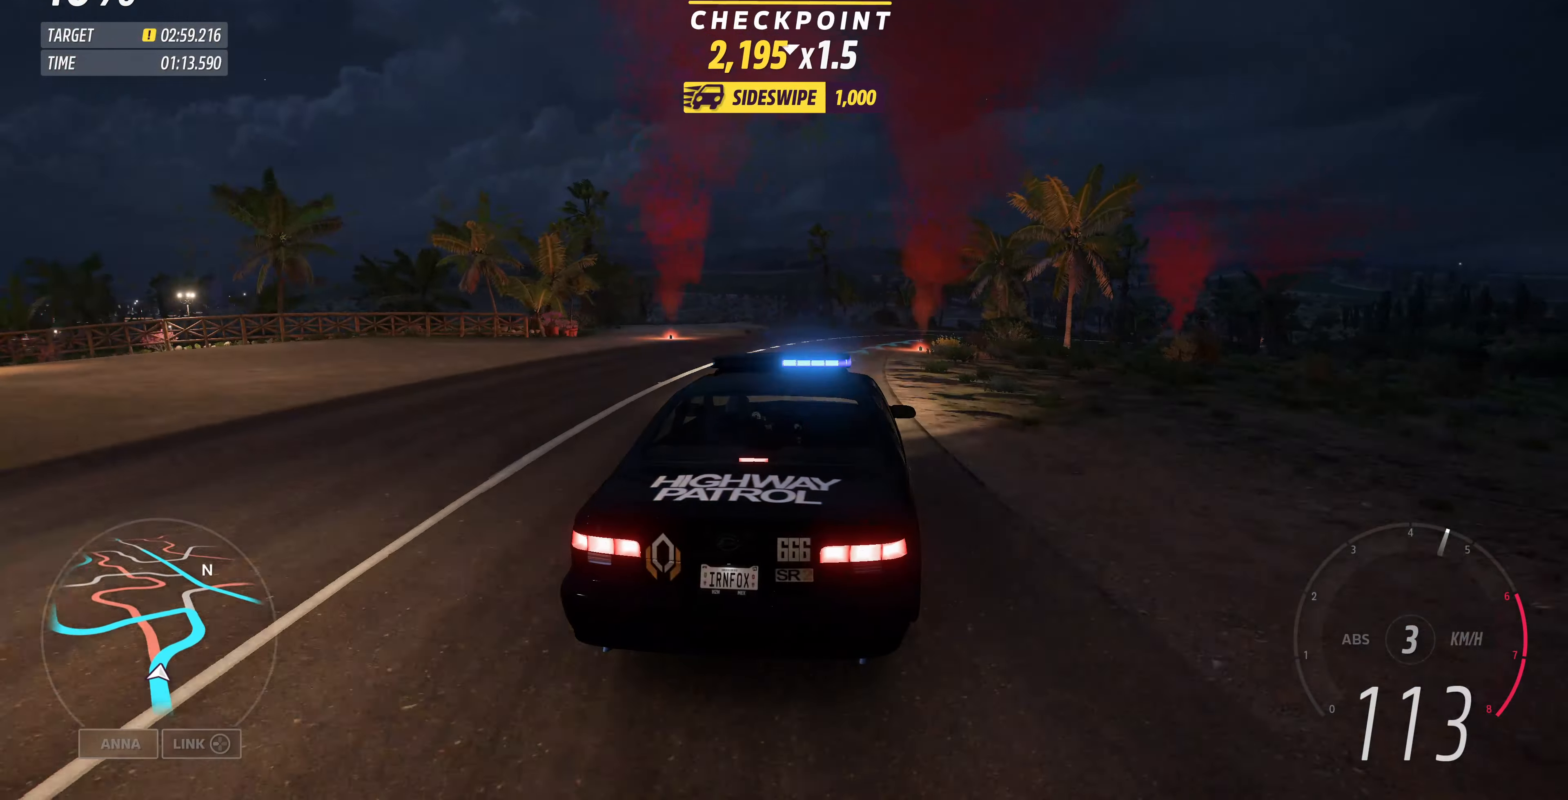
{"buttons": ["R2"], "left_stick": "up", "right_stick": "center", "events": []}
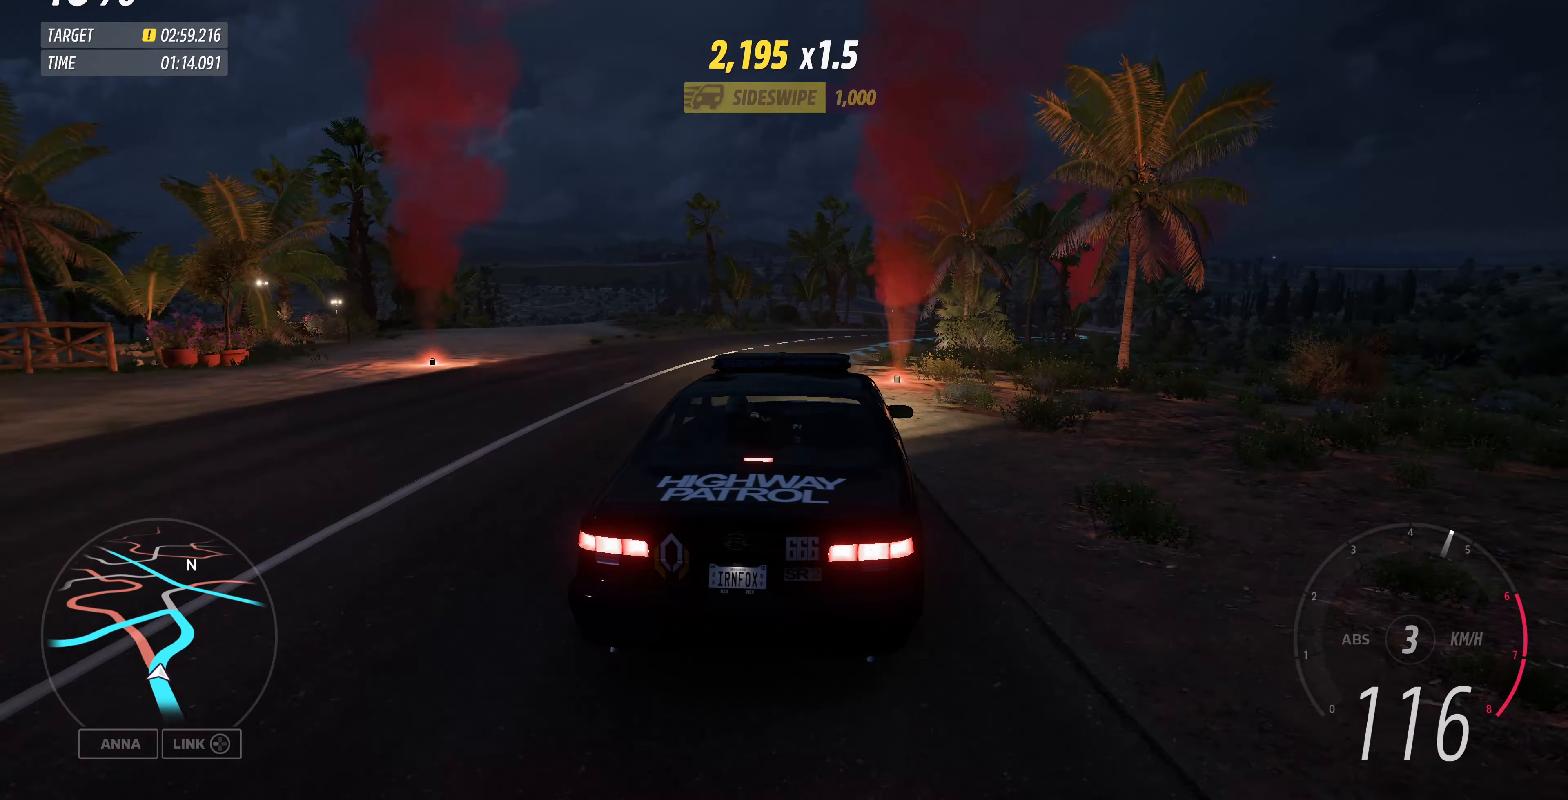
{"buttons": ["R2"], "left_stick": "up-right", "right_stick": "center", "events": [[34, "left_stick", "up-right"]]}
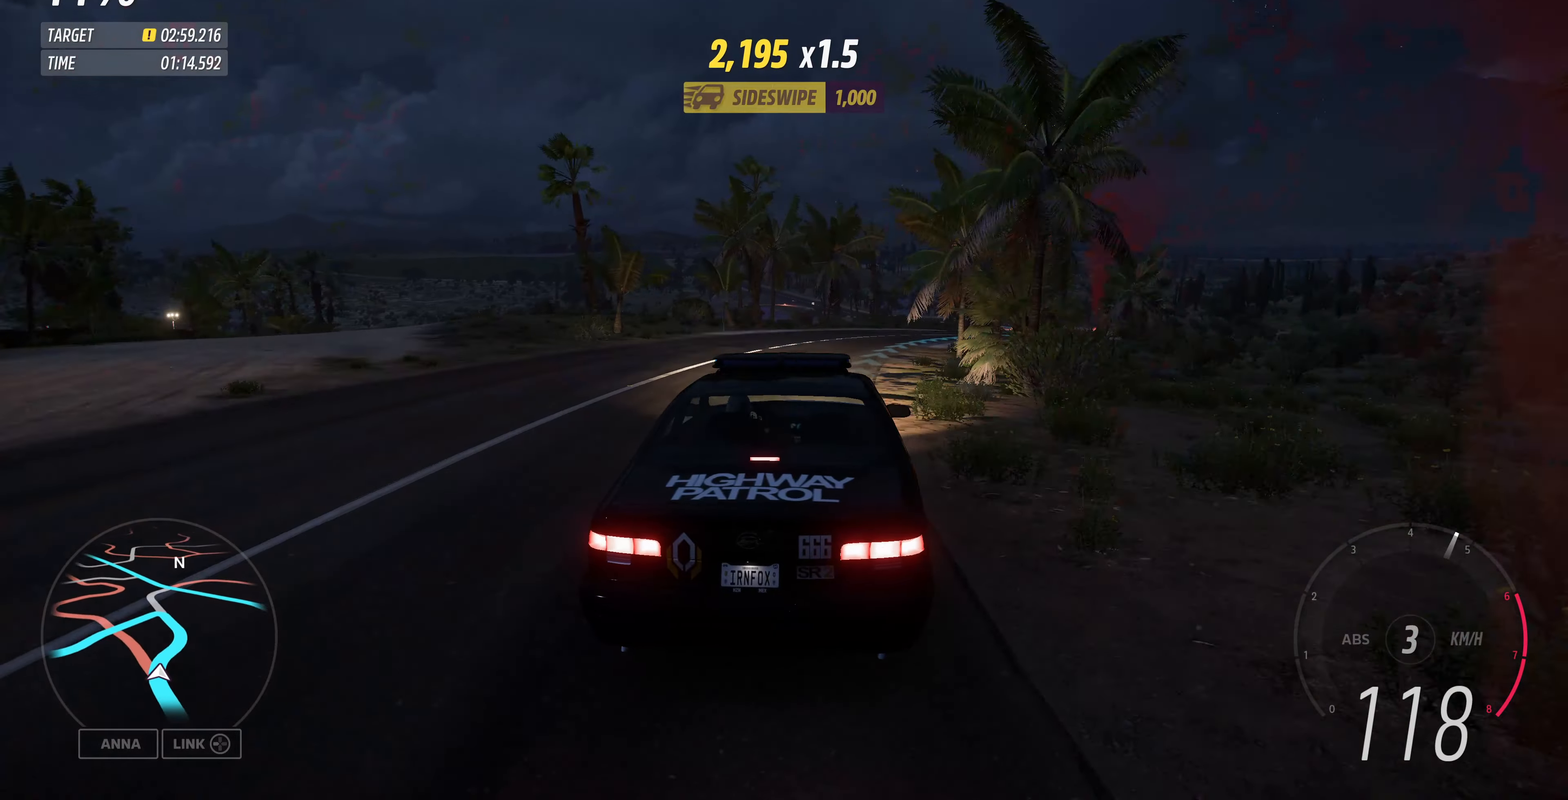
{"buttons": ["R2"], "left_stick": "center", "right_stick": "center", "events": [[367, "left_stick", "center"]]}
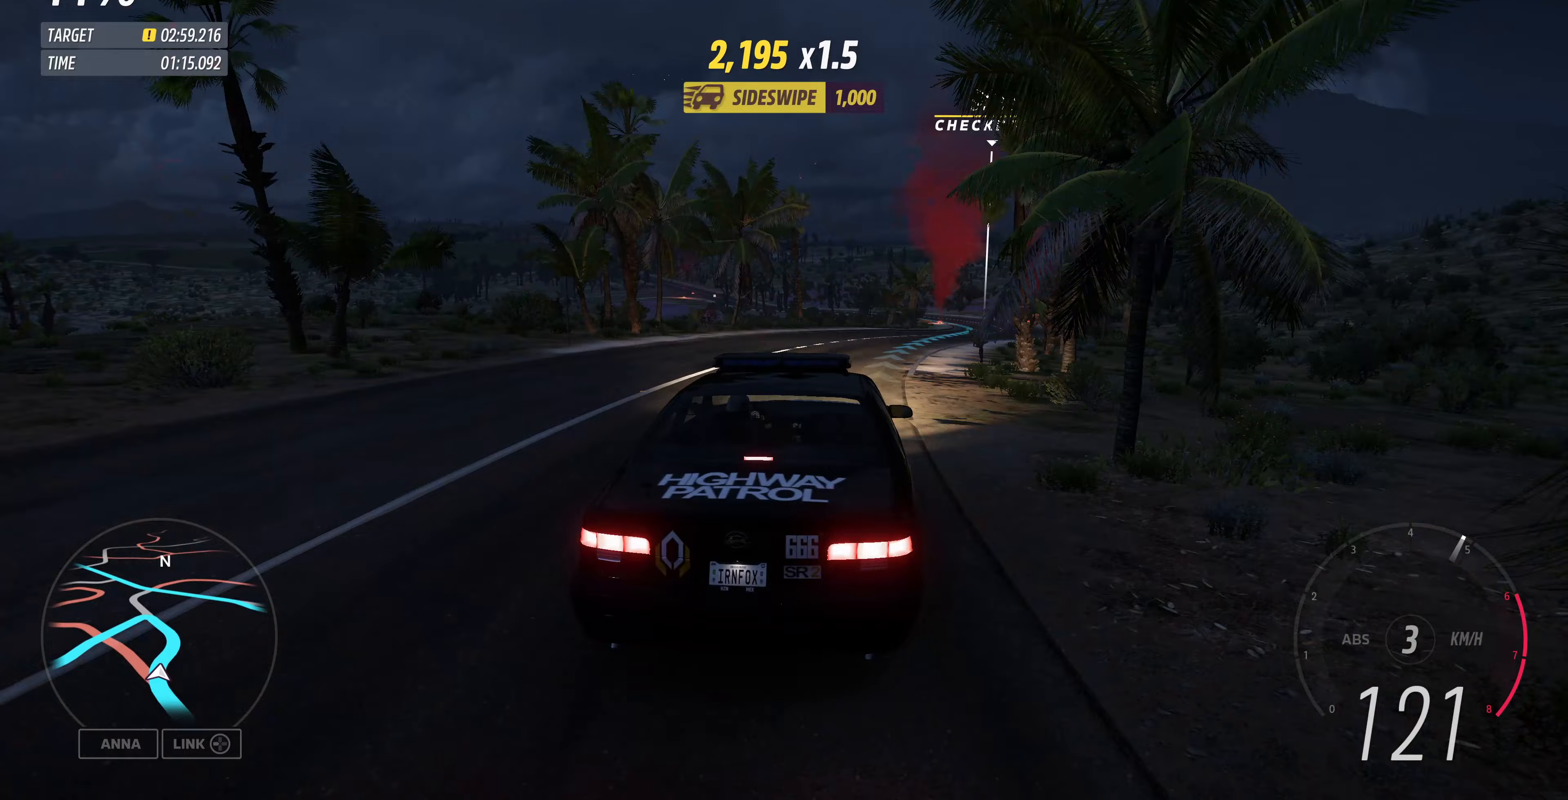
{"buttons": ["R2"], "left_stick": "right", "right_stick": "center", "events": [[33, "left_stick", "right"]]}
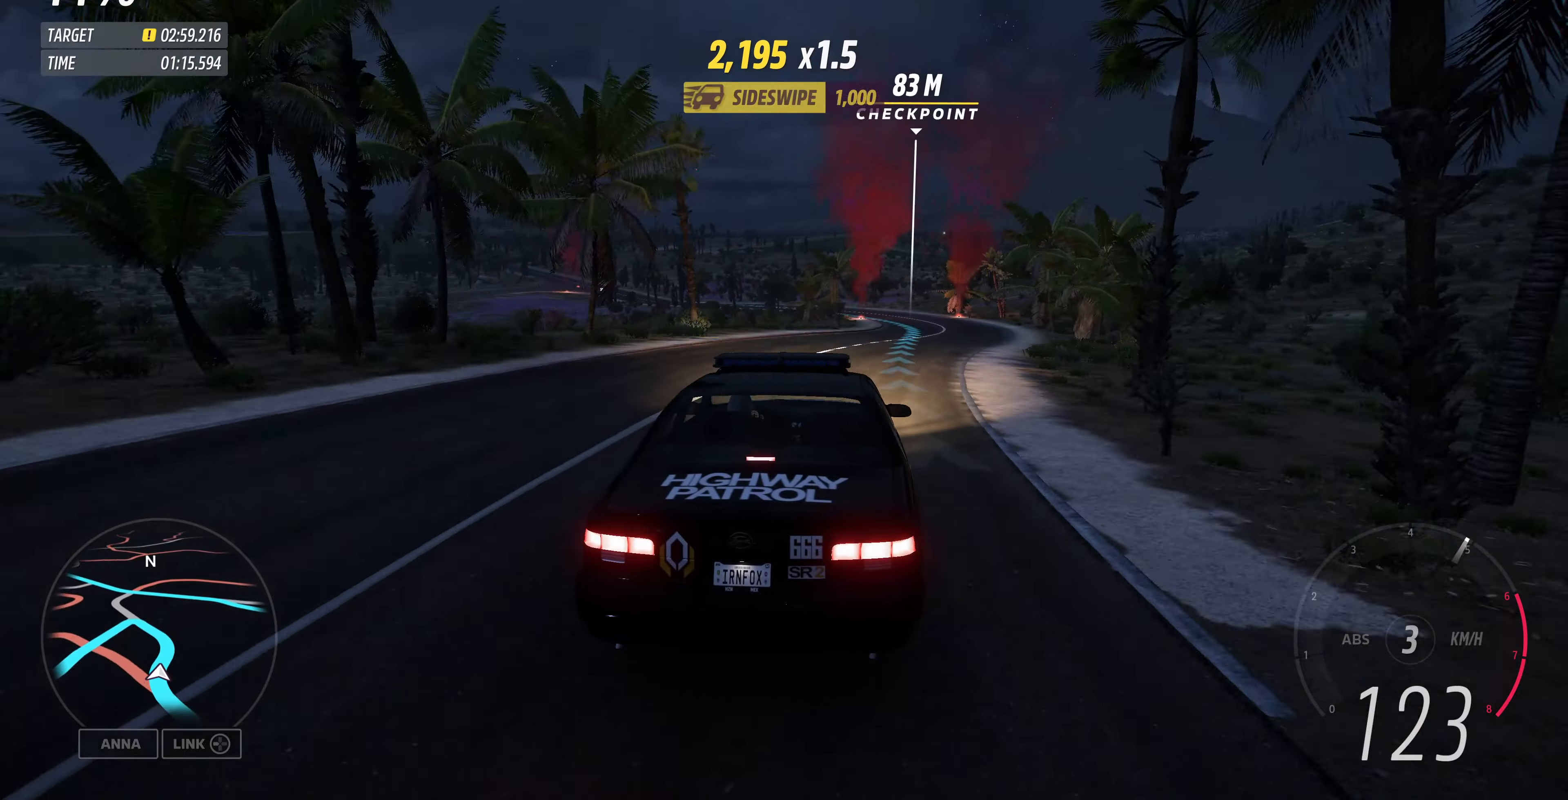
{"buttons": ["R2"], "left_stick": "center", "right_stick": "center", "events": [[33, "left_stick", "center"], [200, "left_stick", "right"], [400, "left_stick", "center"]]}
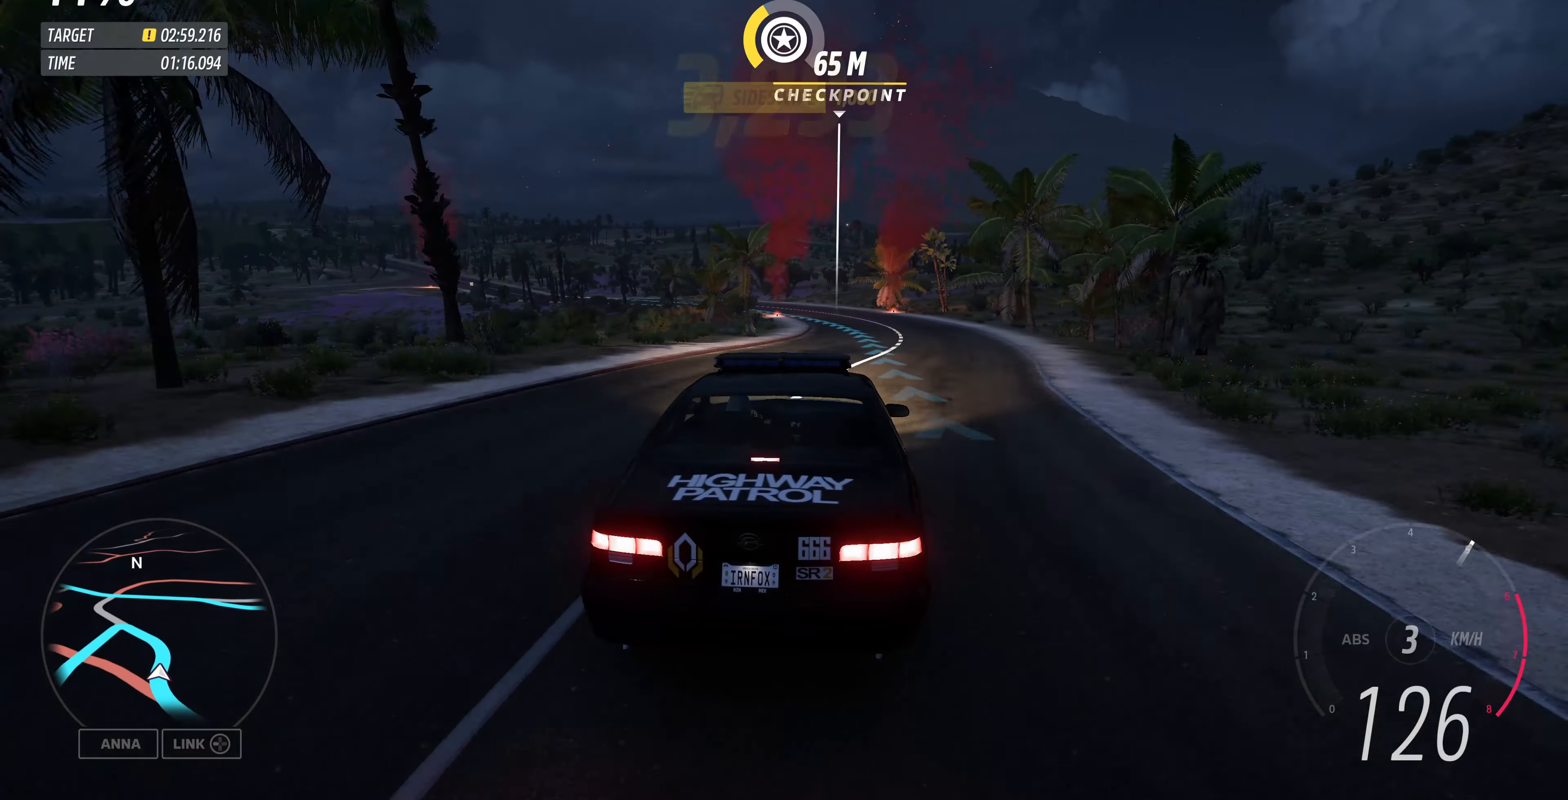
{"buttons": ["R2"], "left_stick": "up", "right_stick": "center", "events": [[300, "left_stick", "up"]]}
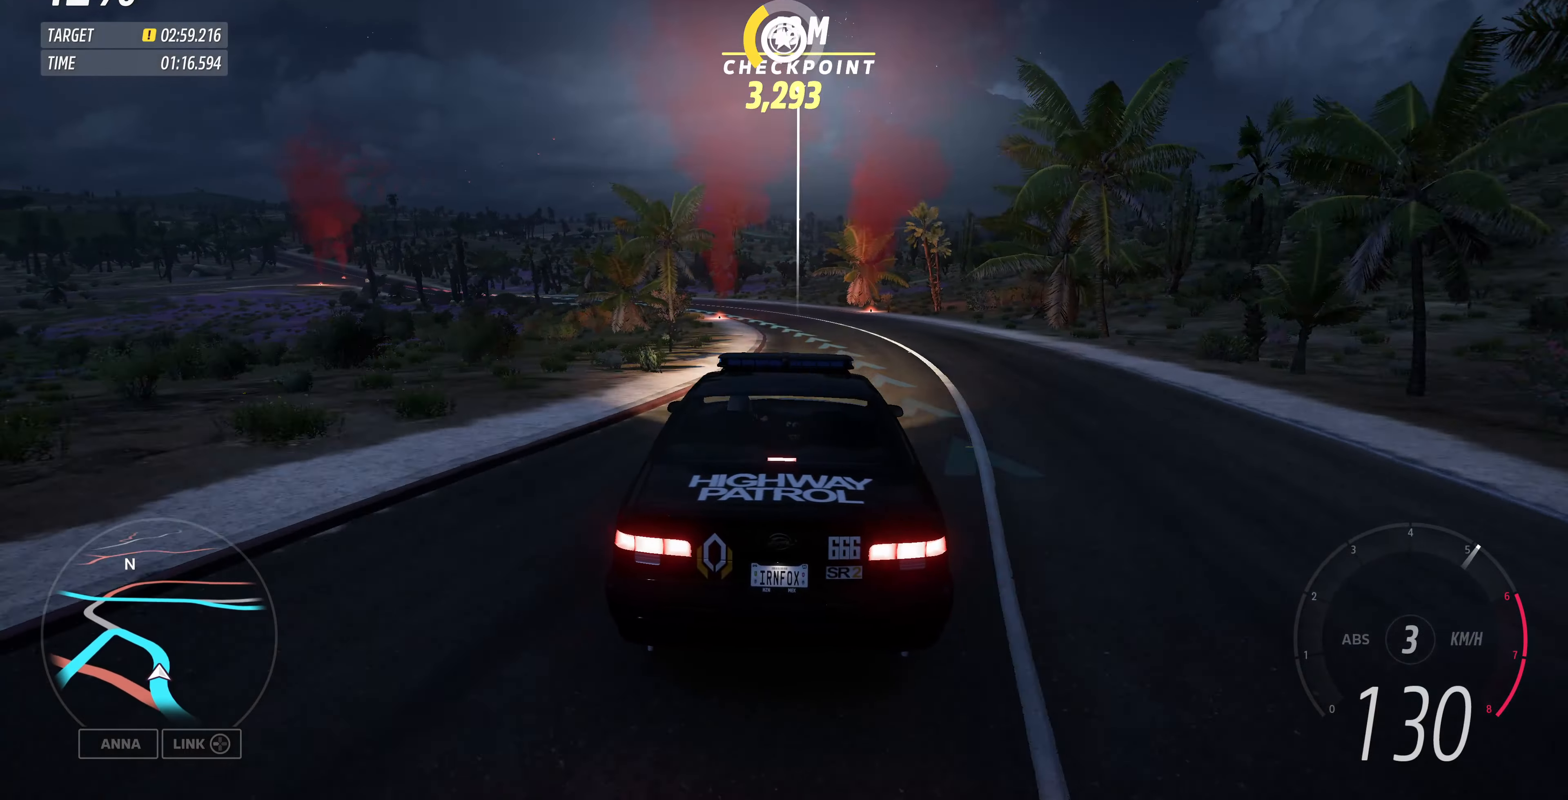
{"buttons": ["R2"], "left_stick": "up", "right_stick": "center", "events": []}
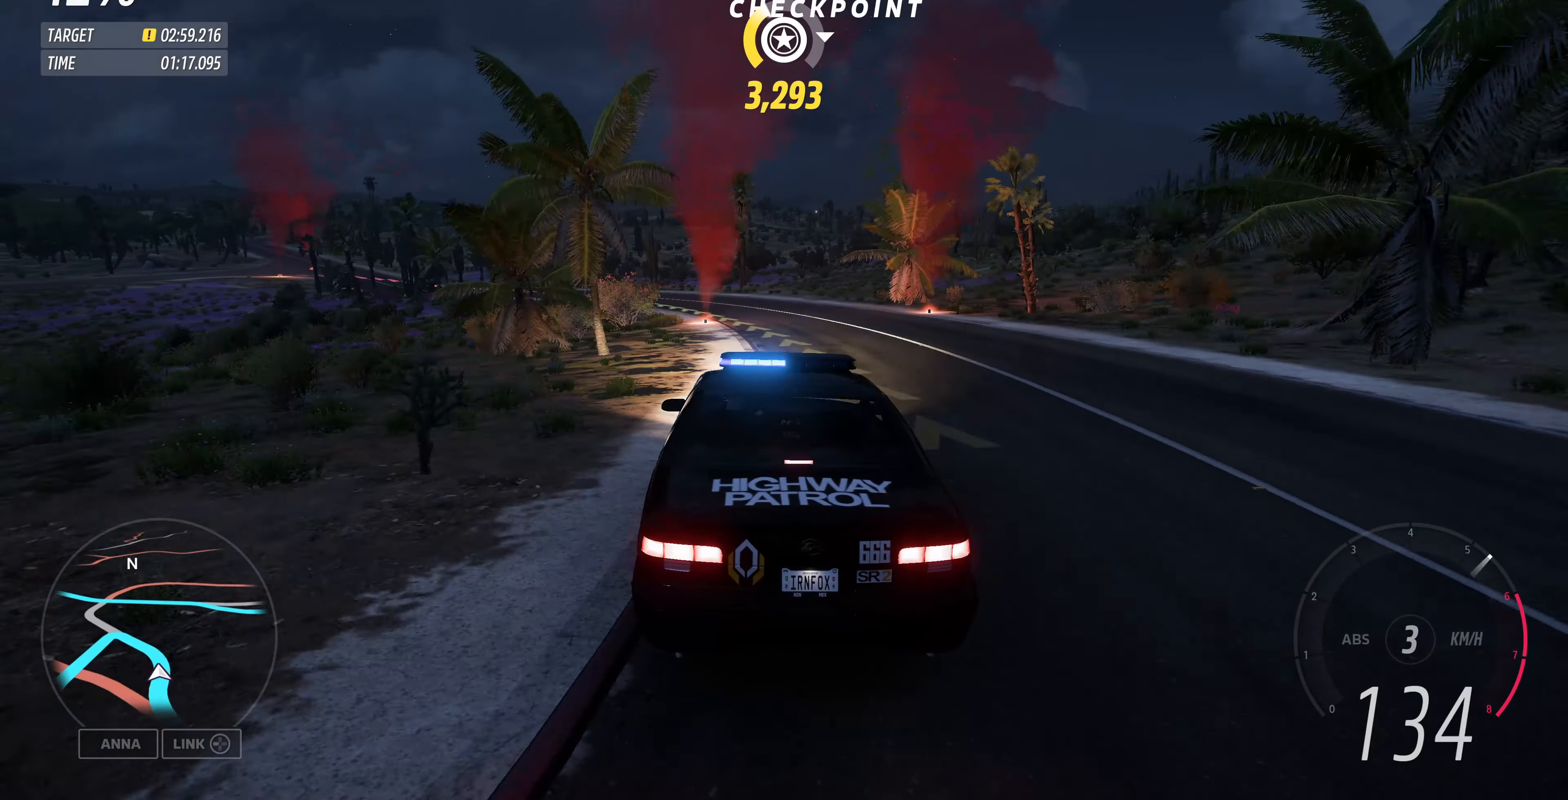
{"buttons": ["R2"], "left_stick": "up-left", "right_stick": "center", "events": [[333, "left_stick", "up-left"]]}
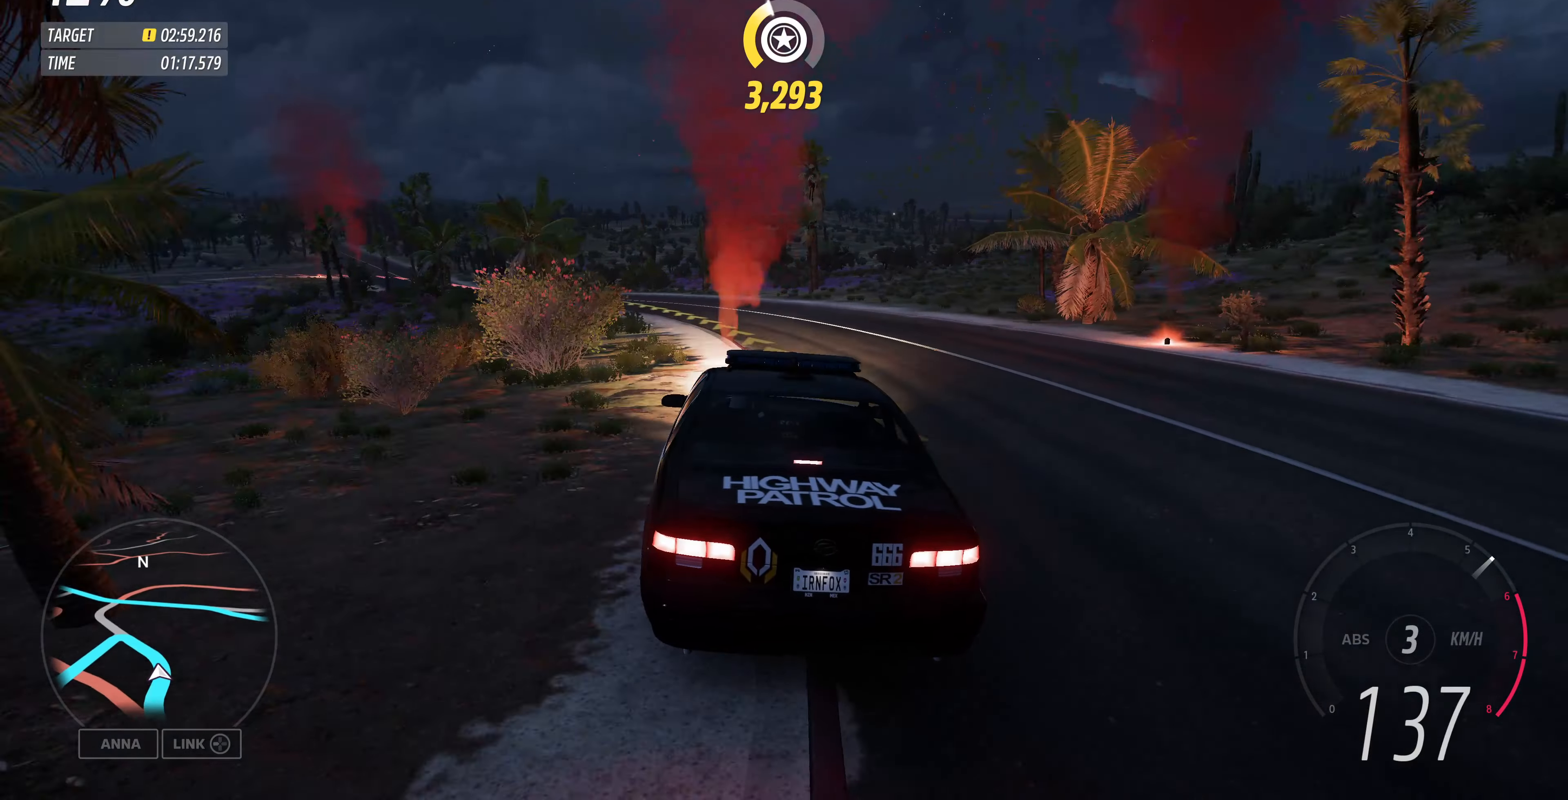
{"buttons": ["R2"], "left_stick": "up-left", "right_stick": "center", "events": []}